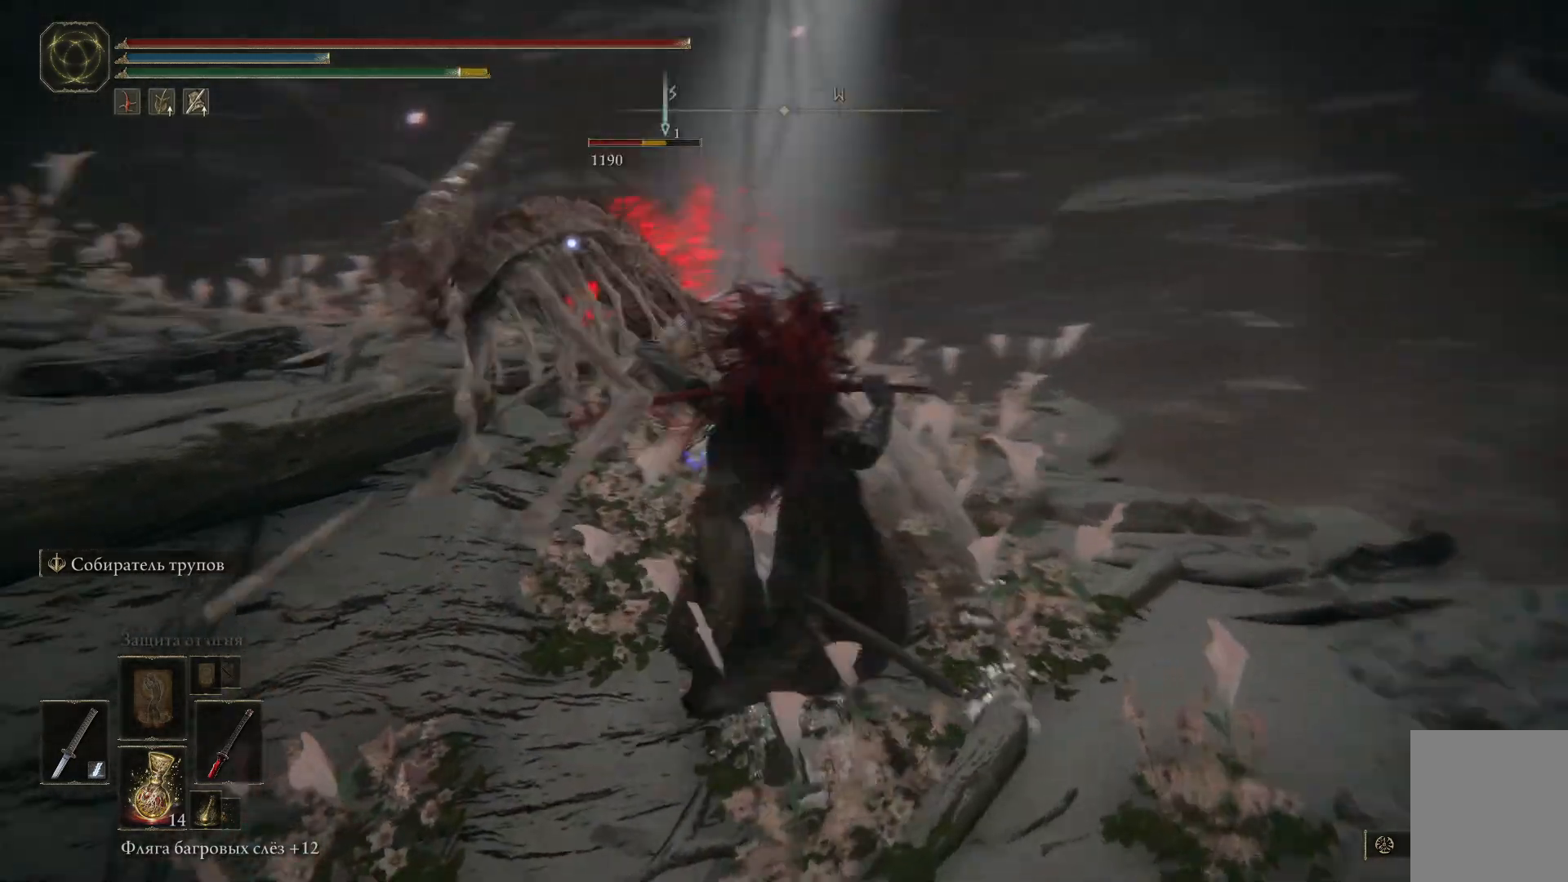
Gameplay with a controller (Xbox layout); each line is a JSON object with the inputs held at the frame after it. "events" lists button and stick changes between this image and that frame as [ms after this image, input, new state], when the widget could be followed in between.
{"buttons": ["L1"], "left_stick": "up-left", "right_stick": "center", "events": [[34, "L1", "up"], [134, "L1", "down"], [234, "L1", "up"], [301, "L1", "down"], [368, "L1", "up"], [451, "L1", "down"]]}
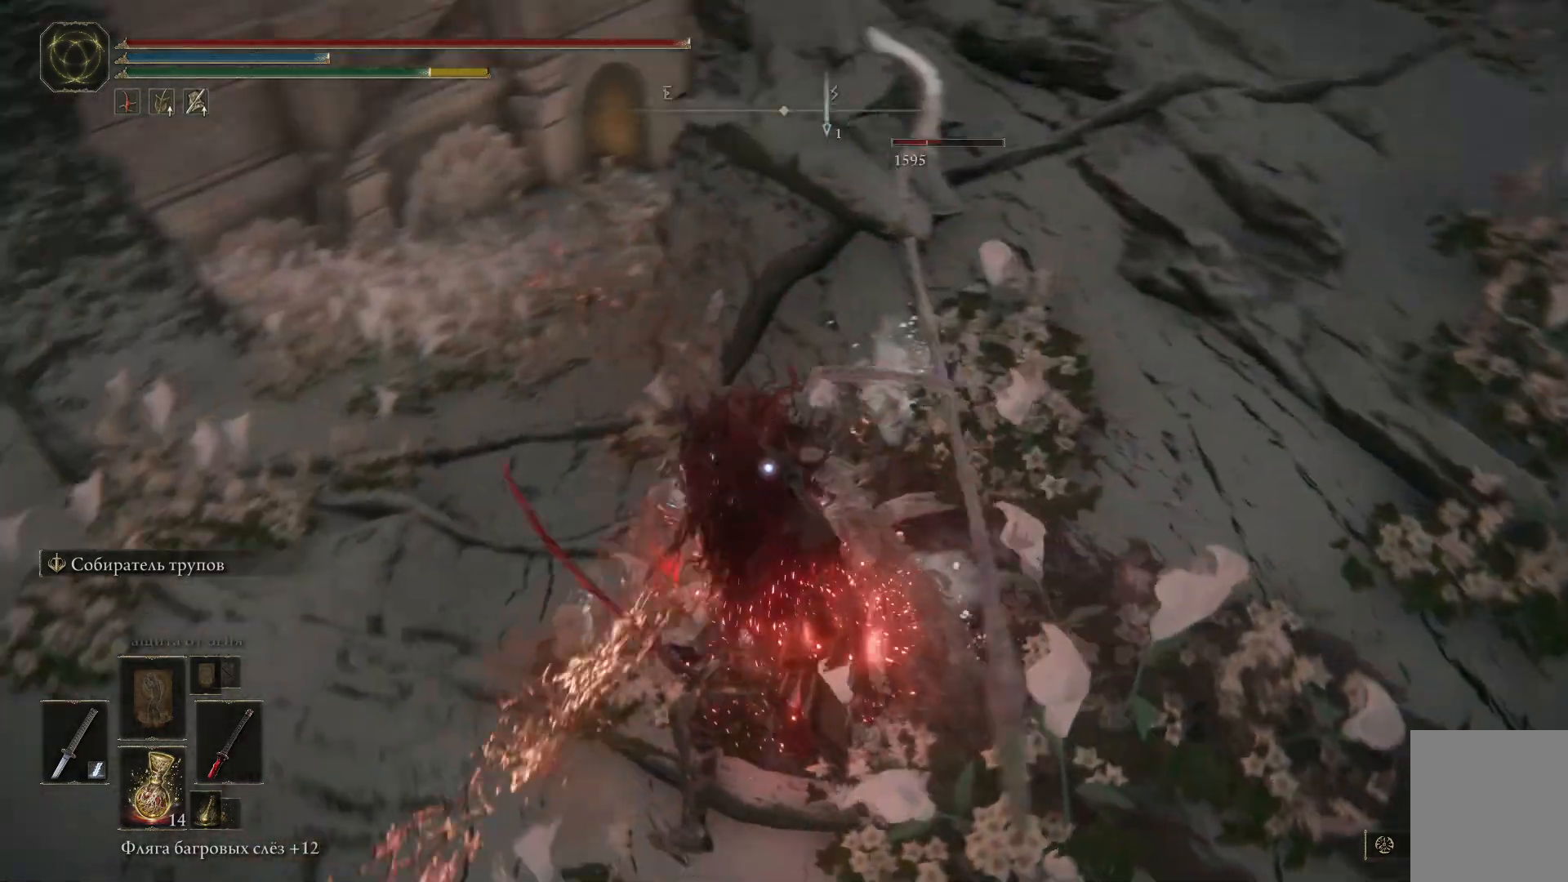
{"buttons": ["L1"], "left_stick": "up", "right_stick": "center", "events": [[67, "L1", "up"], [133, "L1", "down"], [167, "left_stick", "up"], [217, "L1", "up"], [284, "L1", "down"], [367, "L1", "up"], [500, "L1", "down"]]}
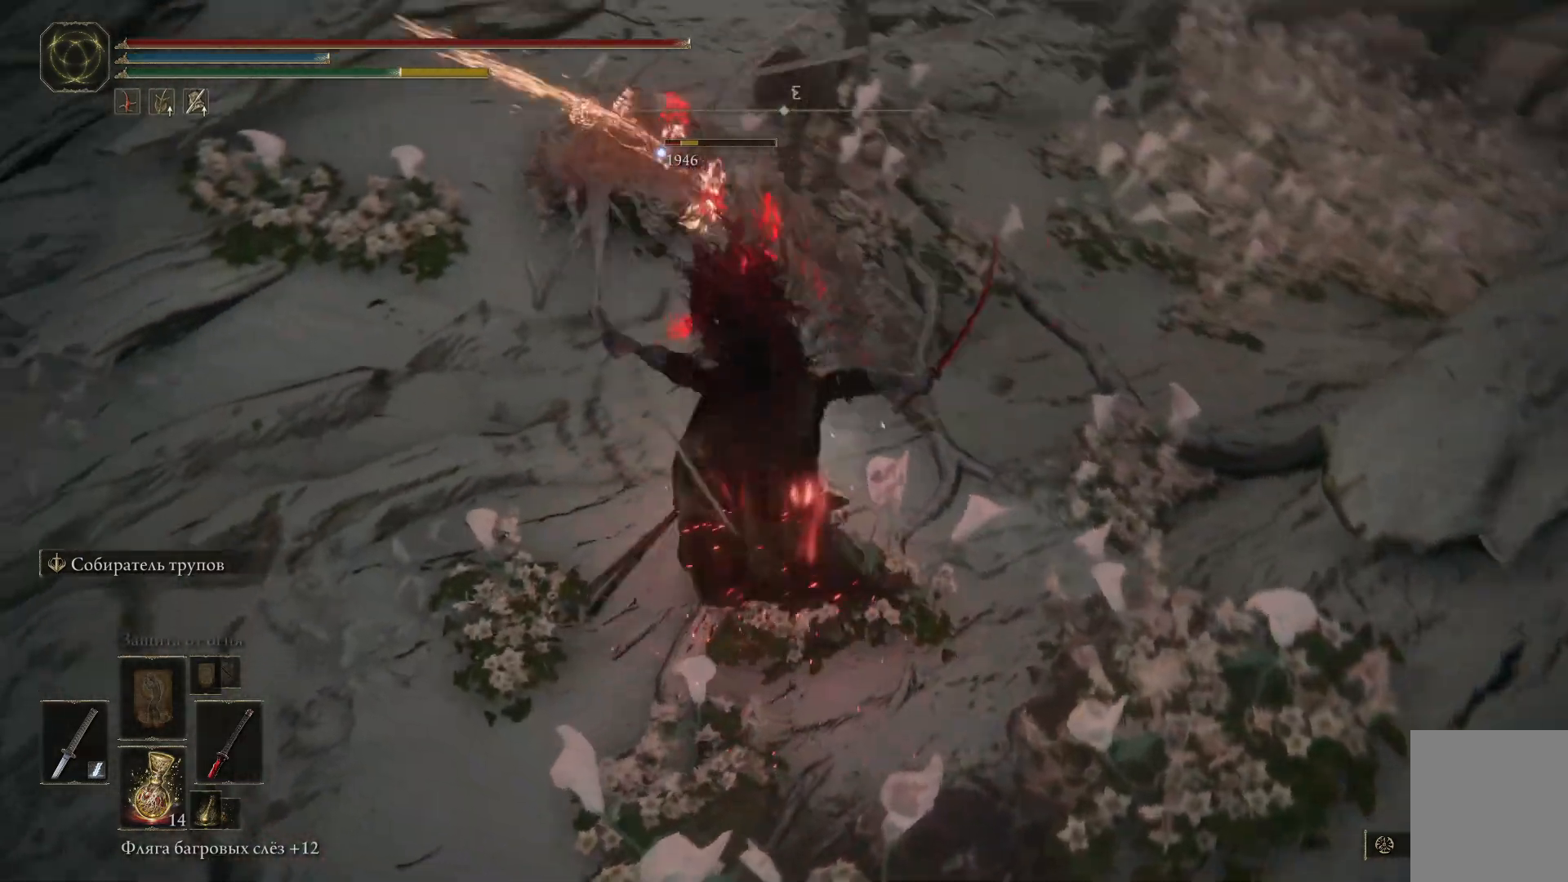
{"buttons": ["L1"], "left_stick": "up", "right_stick": "center", "events": [[67, "L1", "up"], [134, "L1", "down"], [234, "L1", "up"], [317, "L1", "down"], [401, "L1", "up"], [484, "L1", "down"]]}
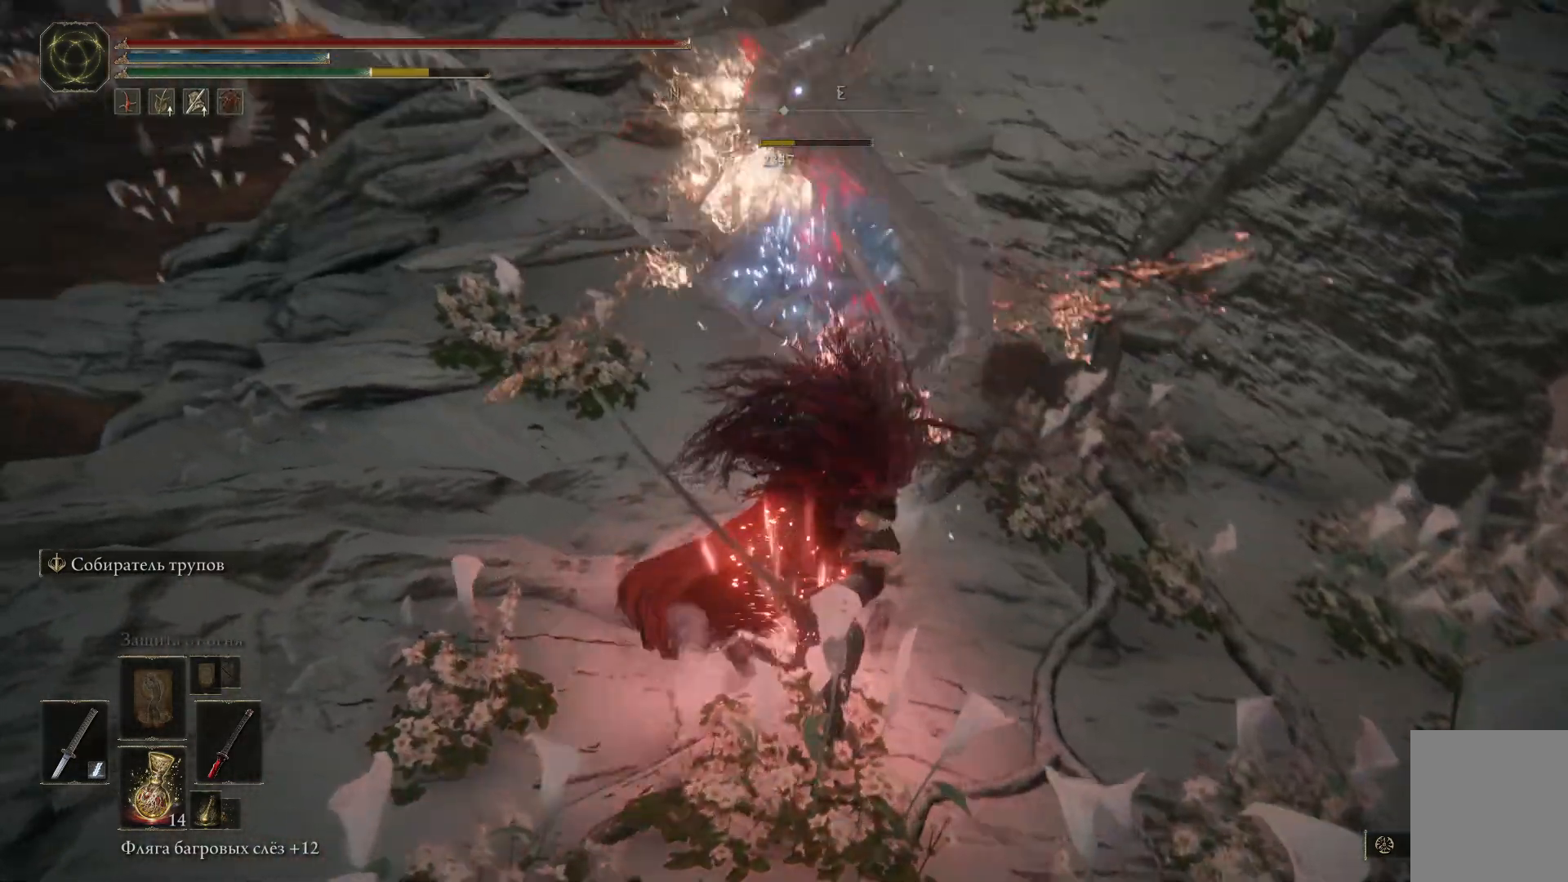
{"buttons": [], "left_stick": "center", "right_stick": "center", "events": [[67, "L1", "up"], [300, "left_stick", "center"]]}
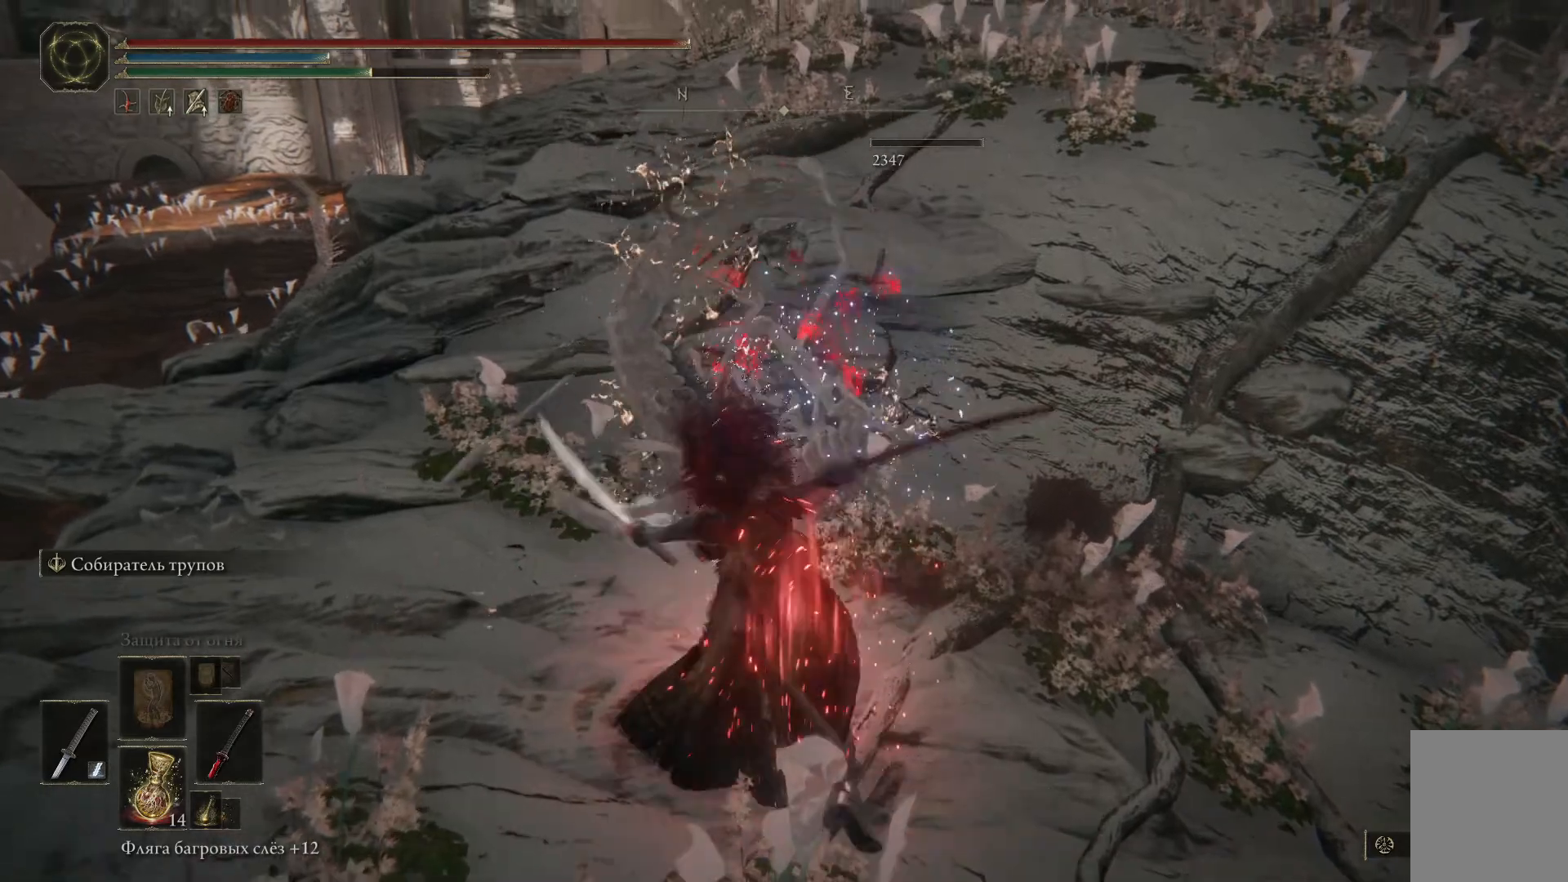
{"buttons": [], "left_stick": "center", "right_stick": "center", "events": []}
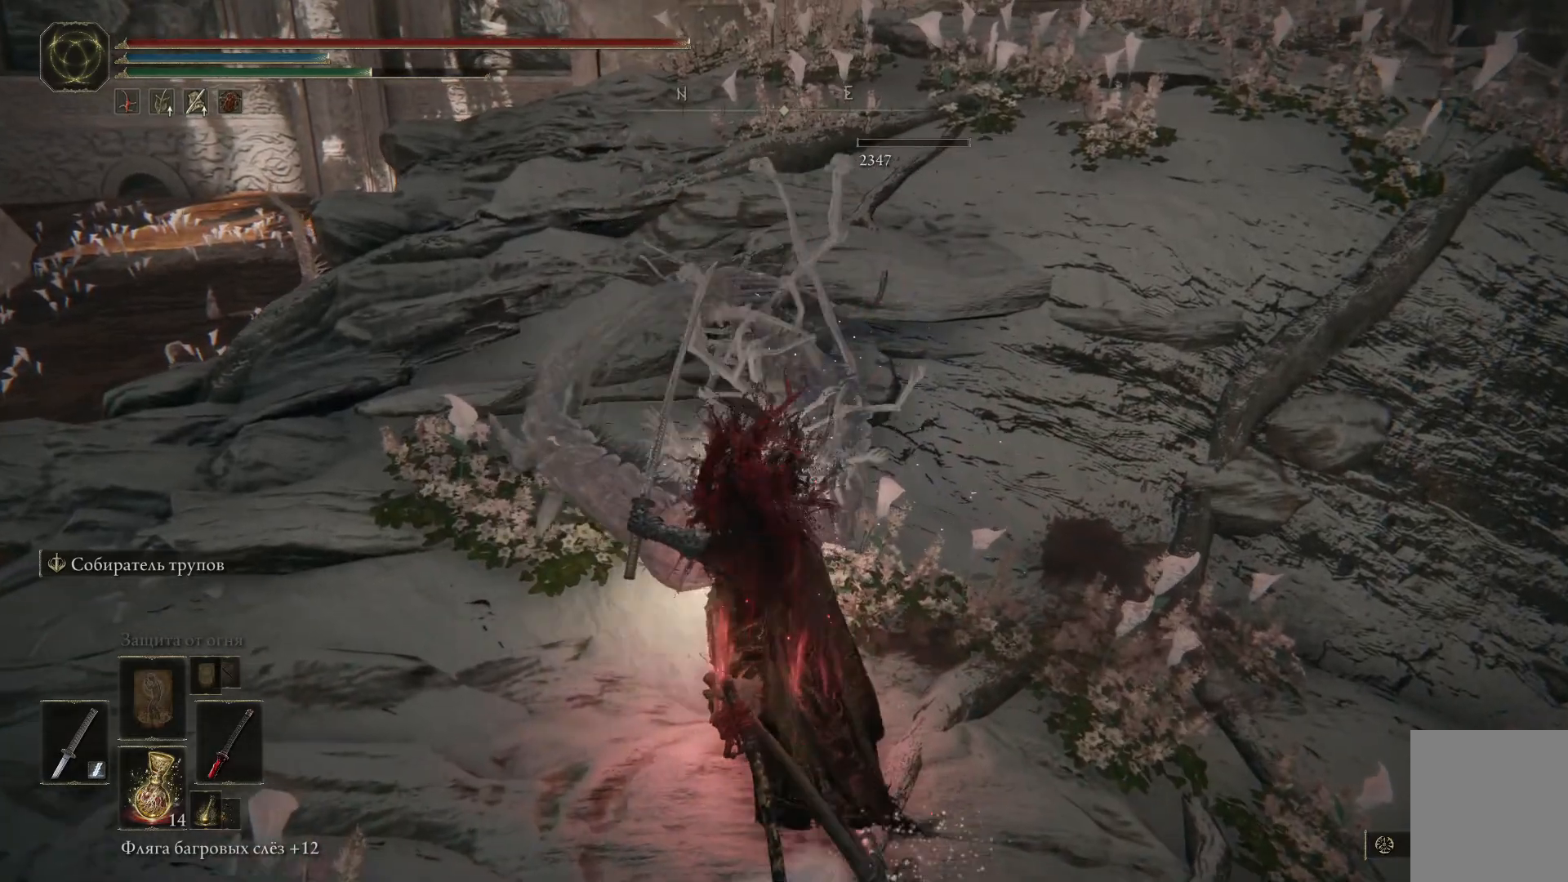
{"buttons": [], "left_stick": "center", "right_stick": "up-left", "events": [[484, "right_stick", "up-left"]]}
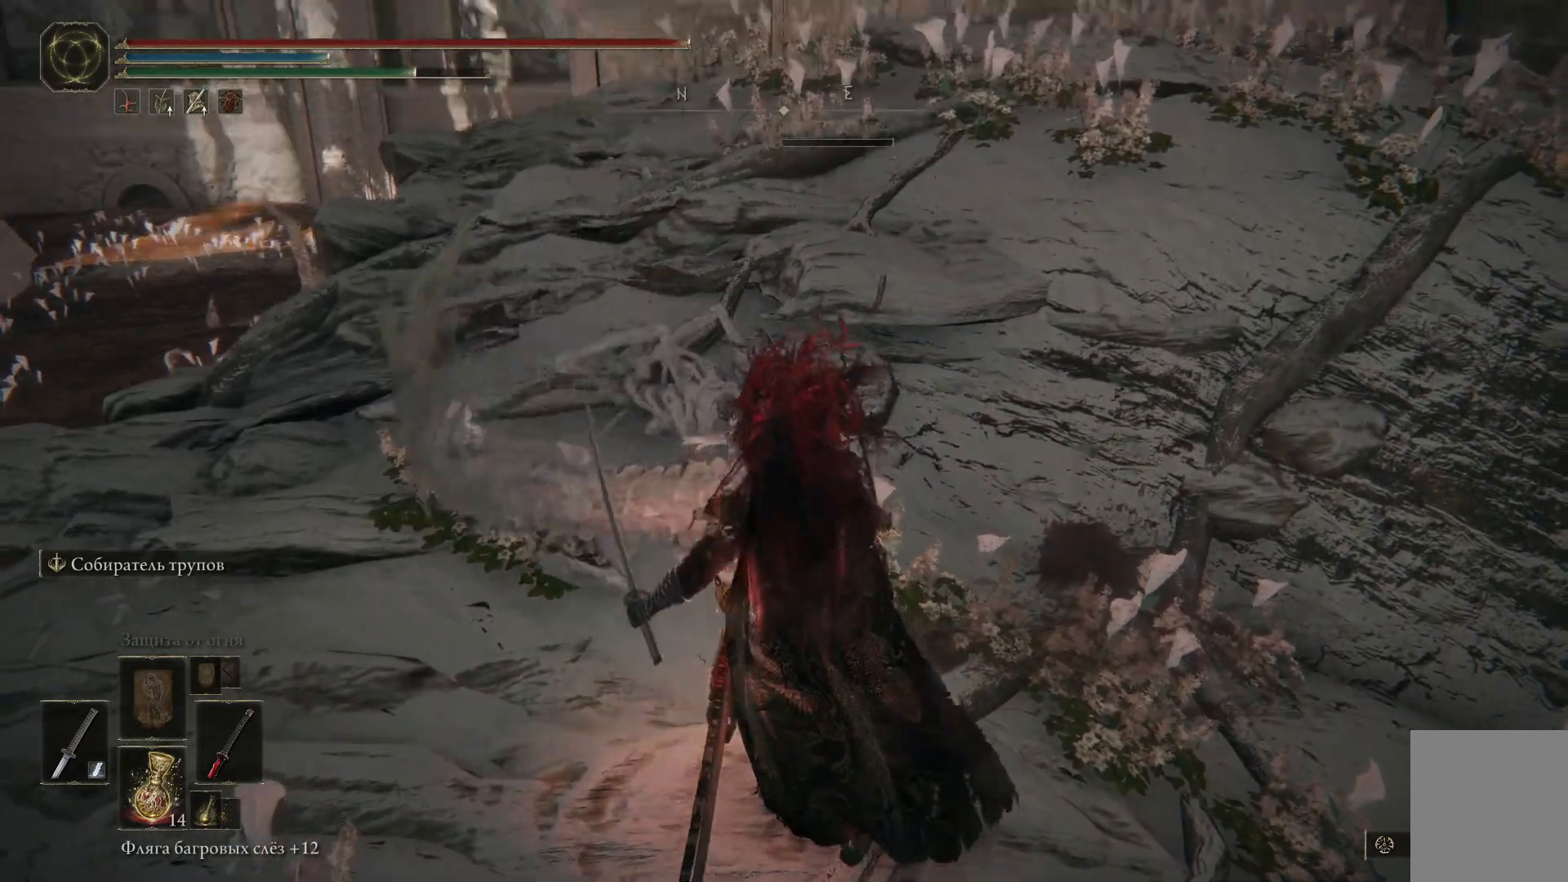
{"buttons": [], "left_stick": "up", "right_stick": "center", "events": [[234, "right_stick", "center"], [501, "left_stick", "up"]]}
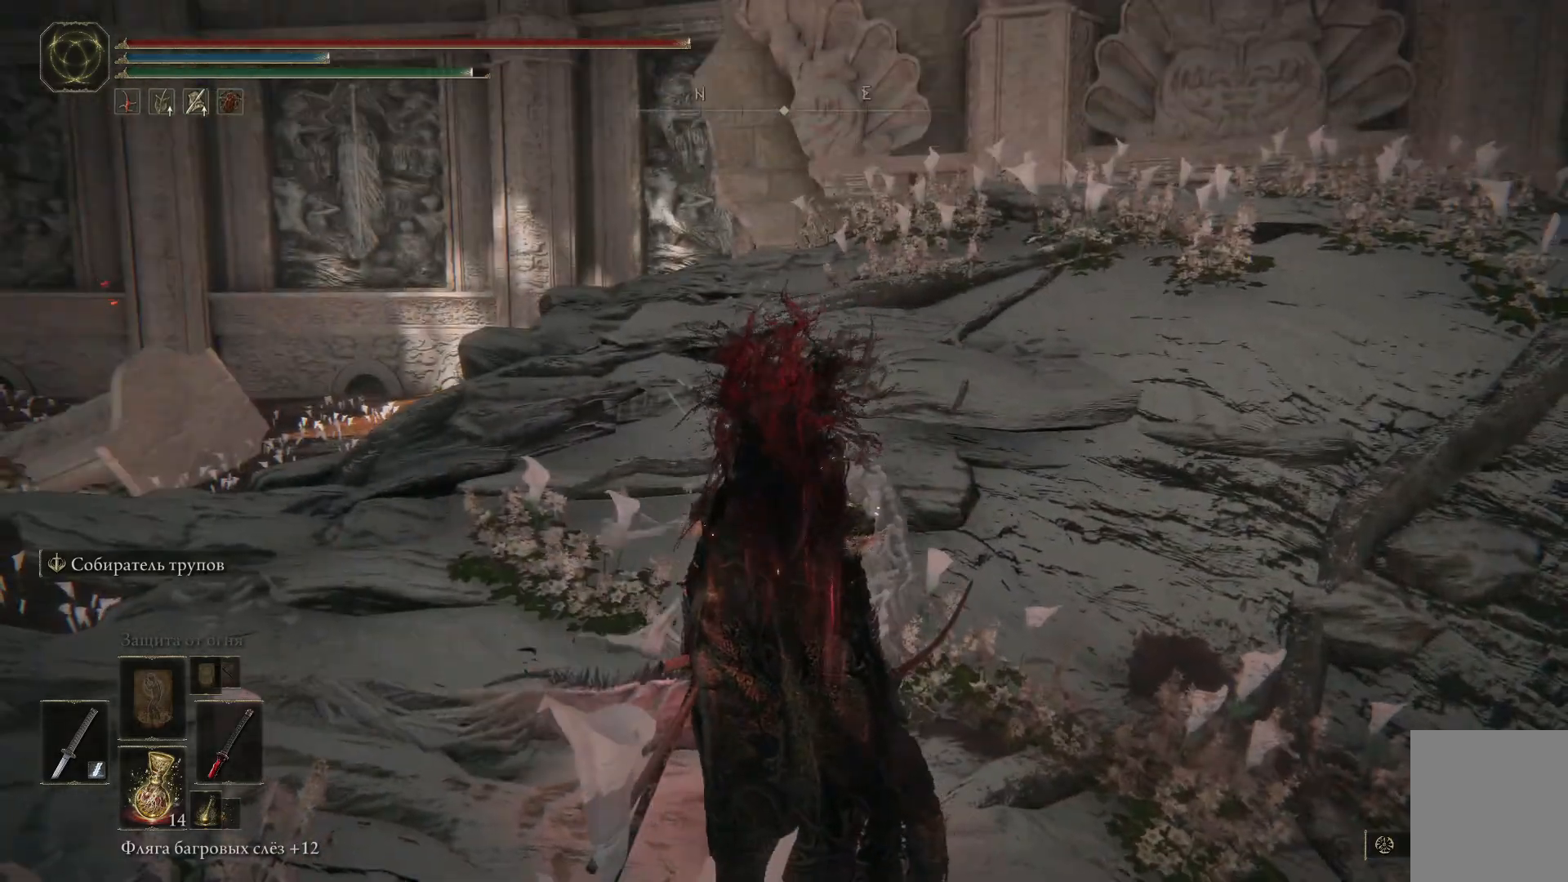
{"buttons": [], "left_stick": "up", "right_stick": "center", "events": [[100, "right_stick", "right"], [467, "right_stick", "center"]]}
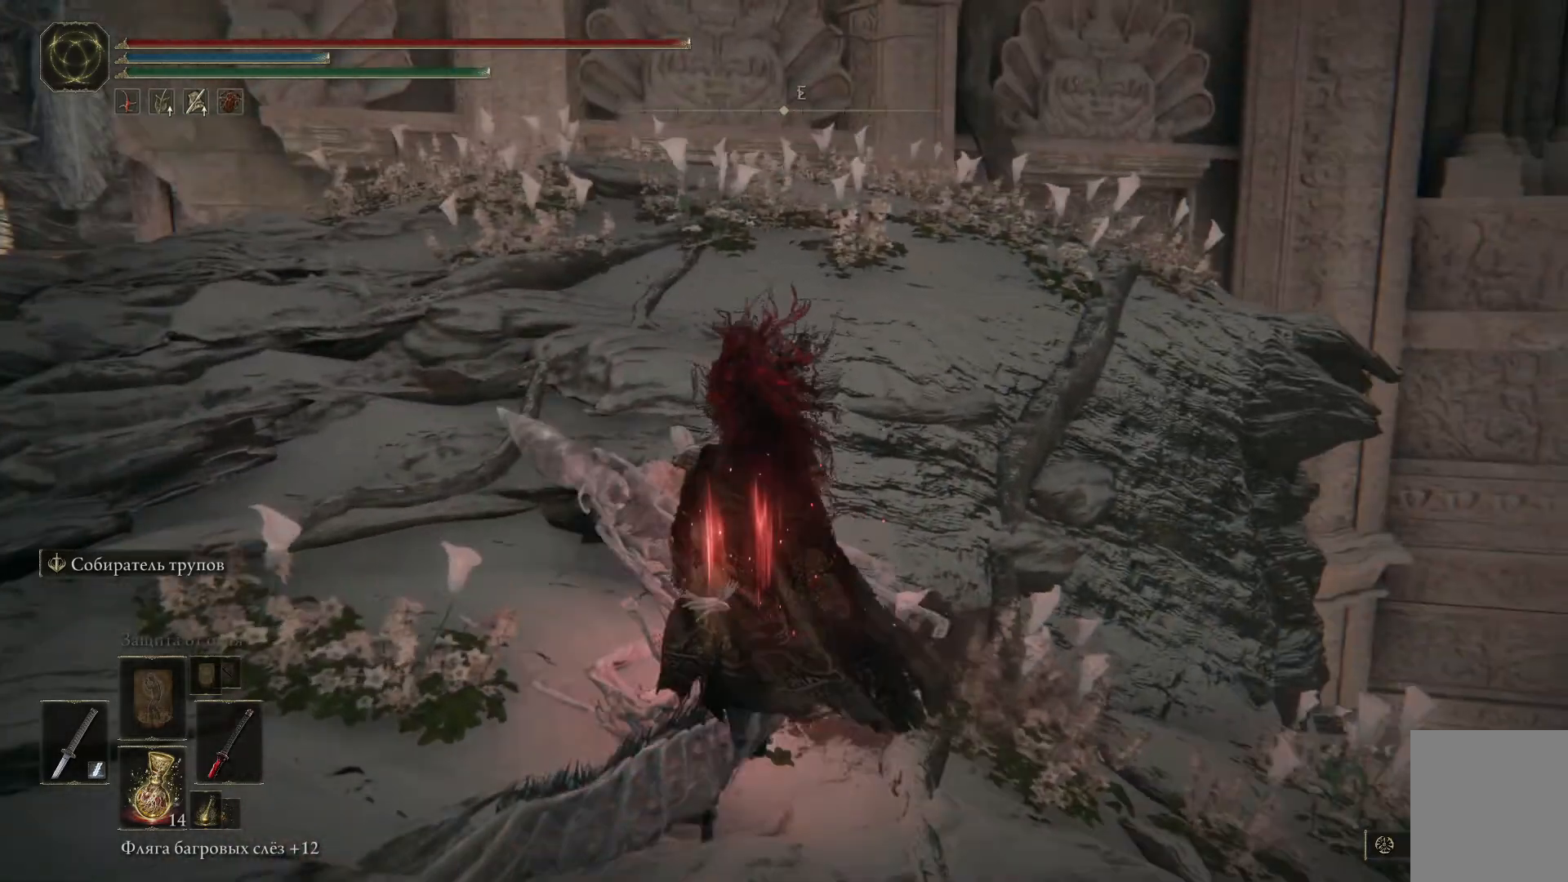
{"buttons": [], "left_stick": "up", "right_stick": "center", "events": []}
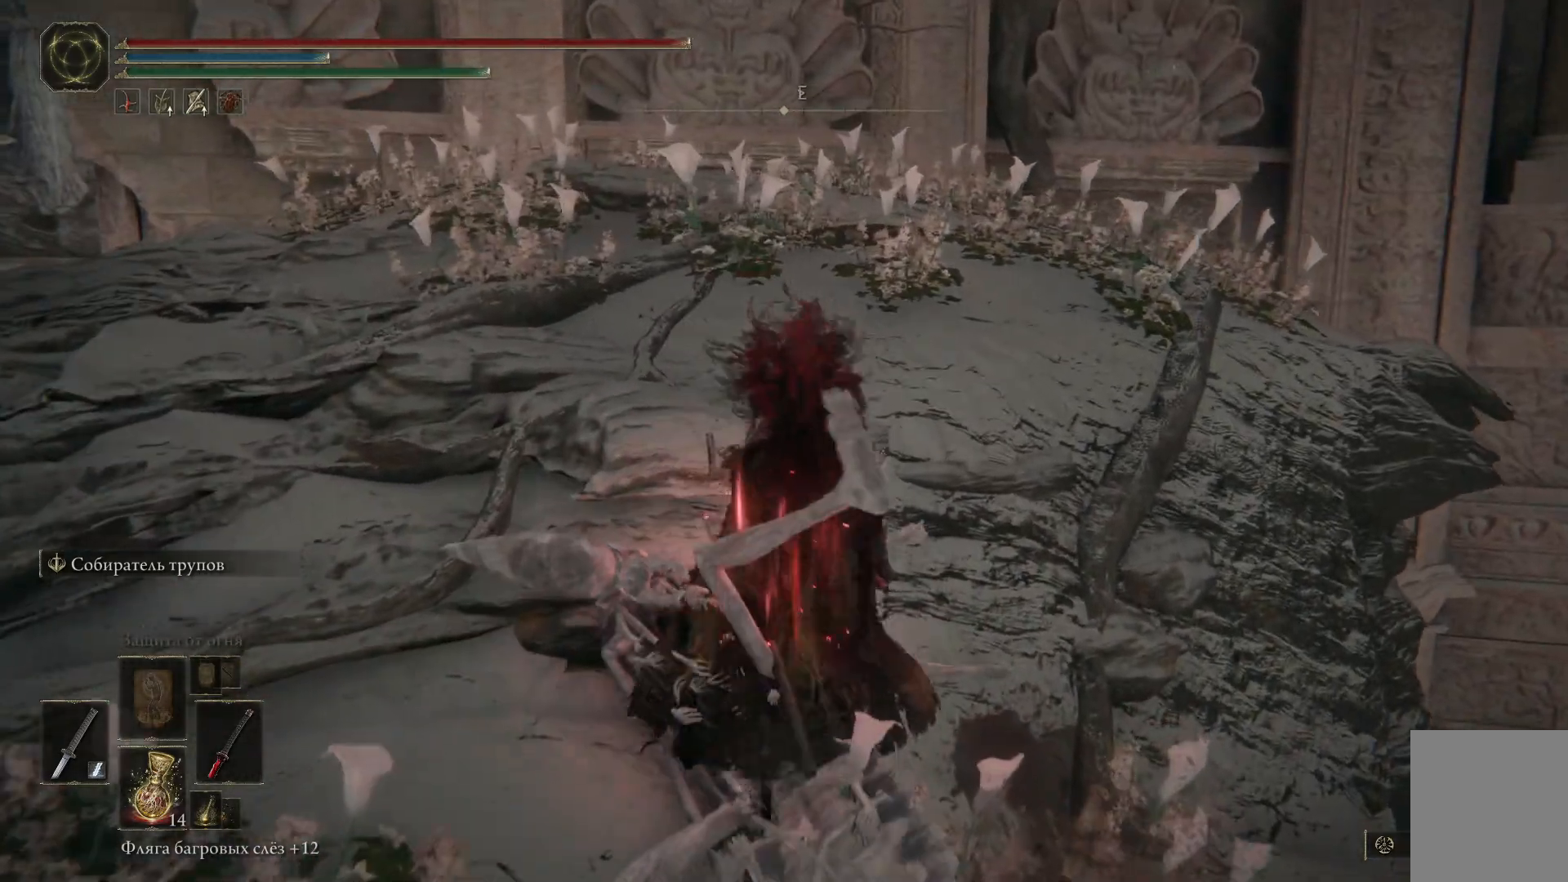
{"buttons": [], "left_stick": "up-left", "right_stick": "center", "events": [[484, "left_stick", "up-left"]]}
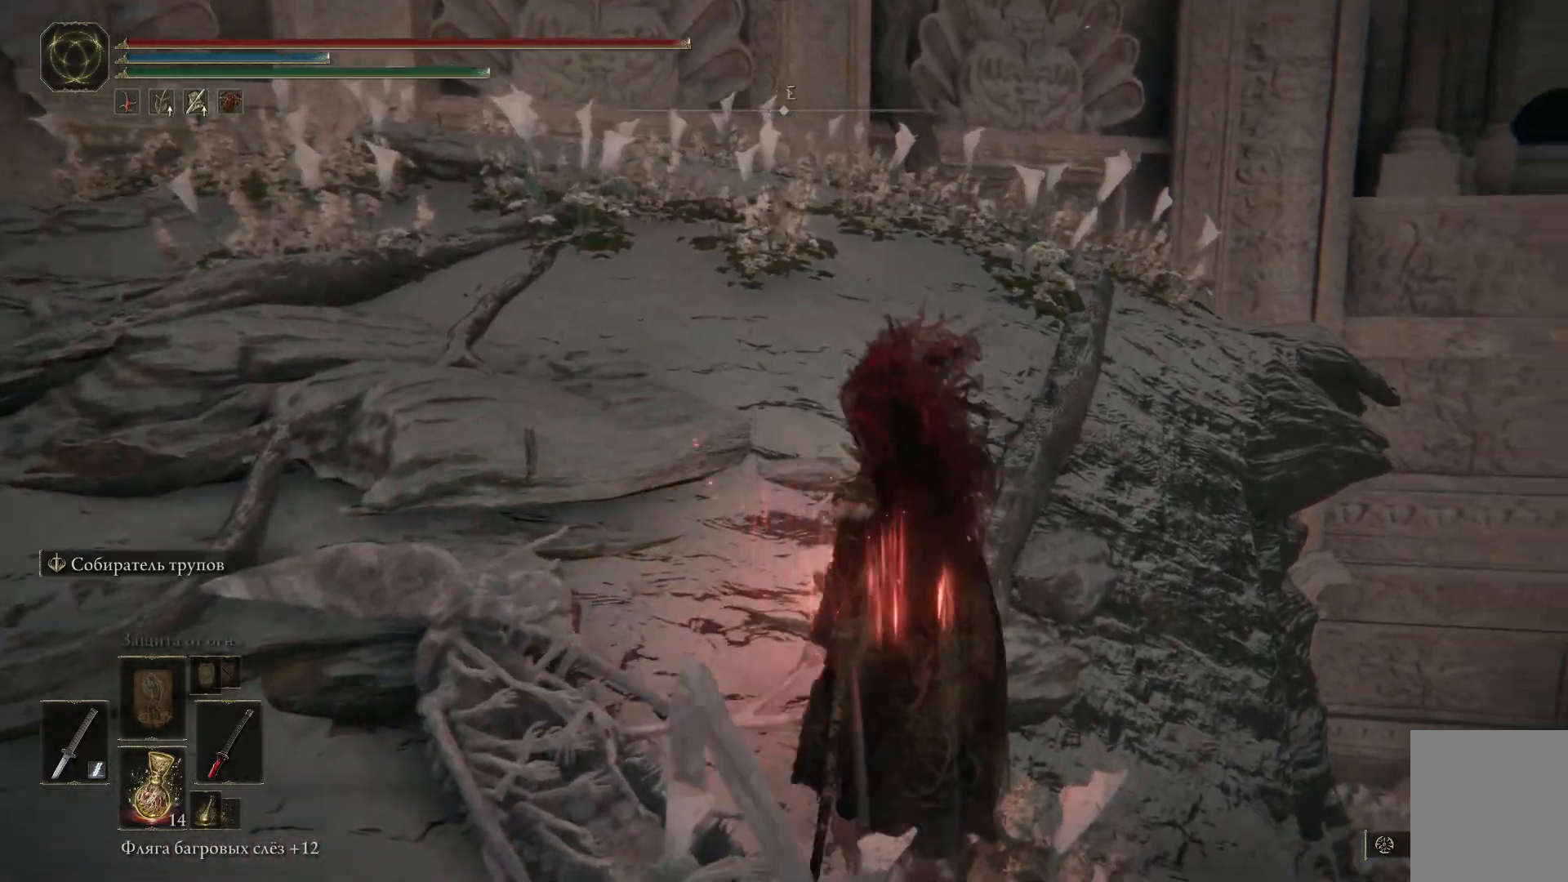
{"buttons": [], "left_stick": "up-left", "right_stick": "center", "events": [[150, "A", "down"], [267, "A", "up"], [384, "A", "down"], [500, "A", "up"]]}
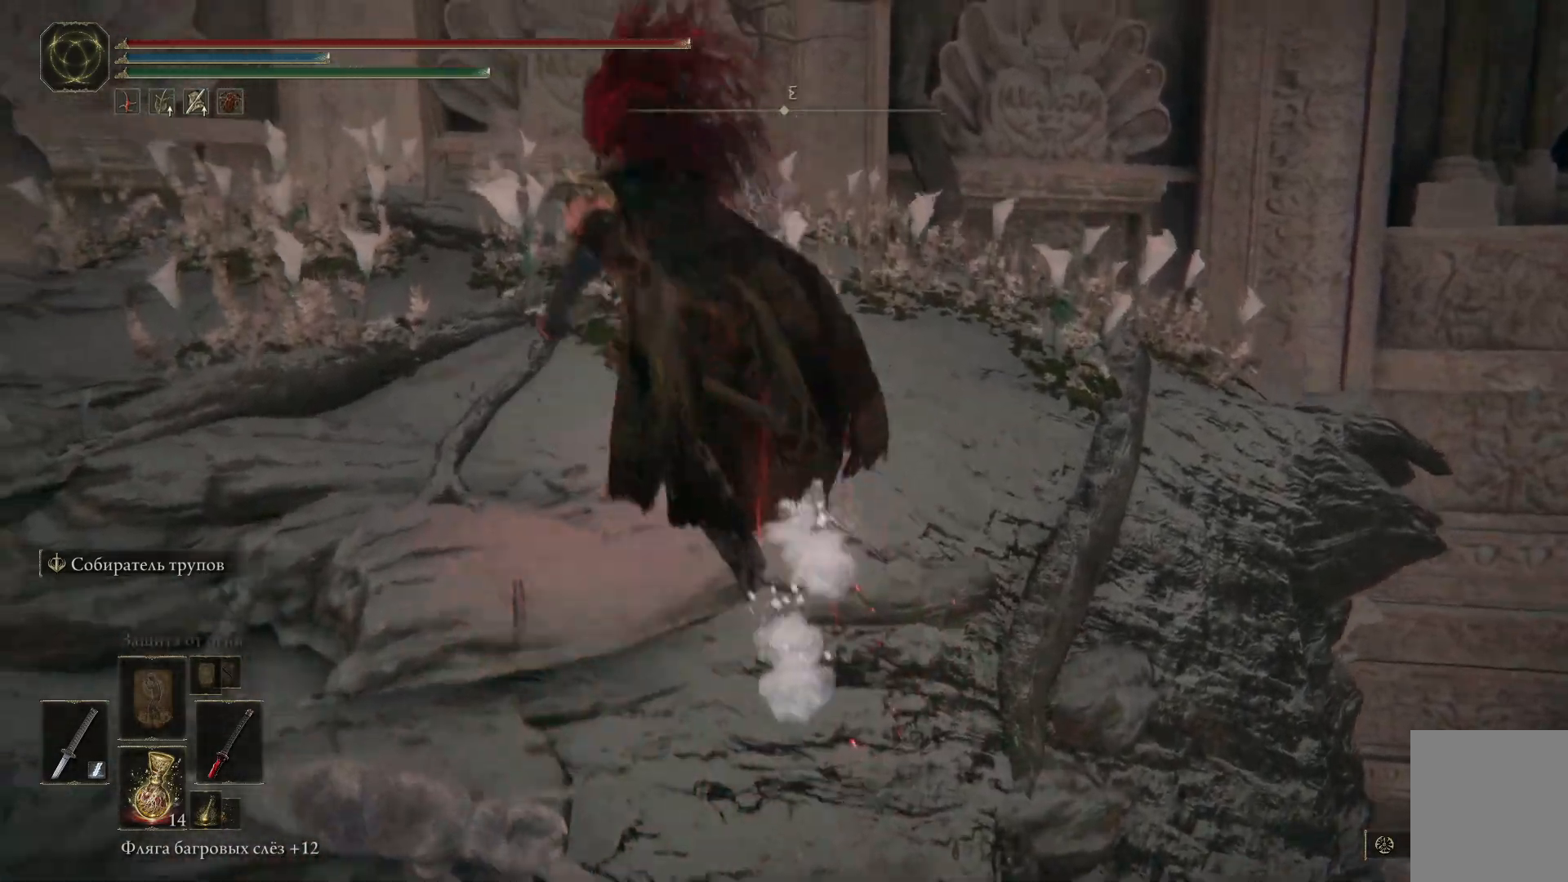
{"buttons": [], "left_stick": "up", "right_stick": "down", "events": [[100, "left_stick", "up"], [367, "right_stick", "down"]]}
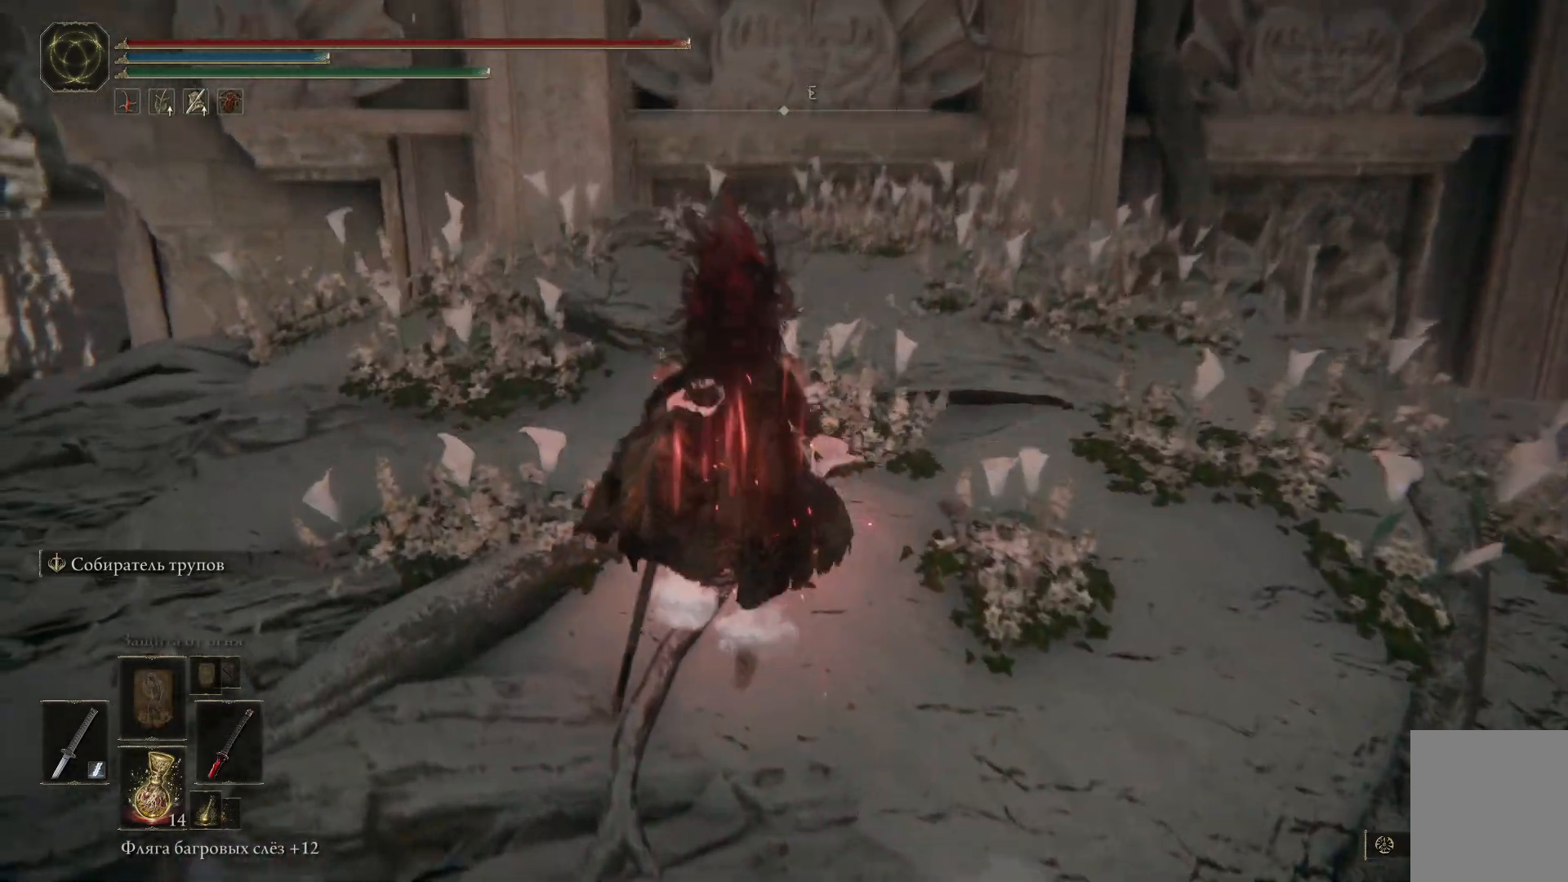
{"buttons": [], "left_stick": "down-right", "right_stick": "left", "events": [[83, "right_stick", "center"], [317, "left_stick", "center"], [434, "right_stick", "left"], [467, "left_stick", "down-right"]]}
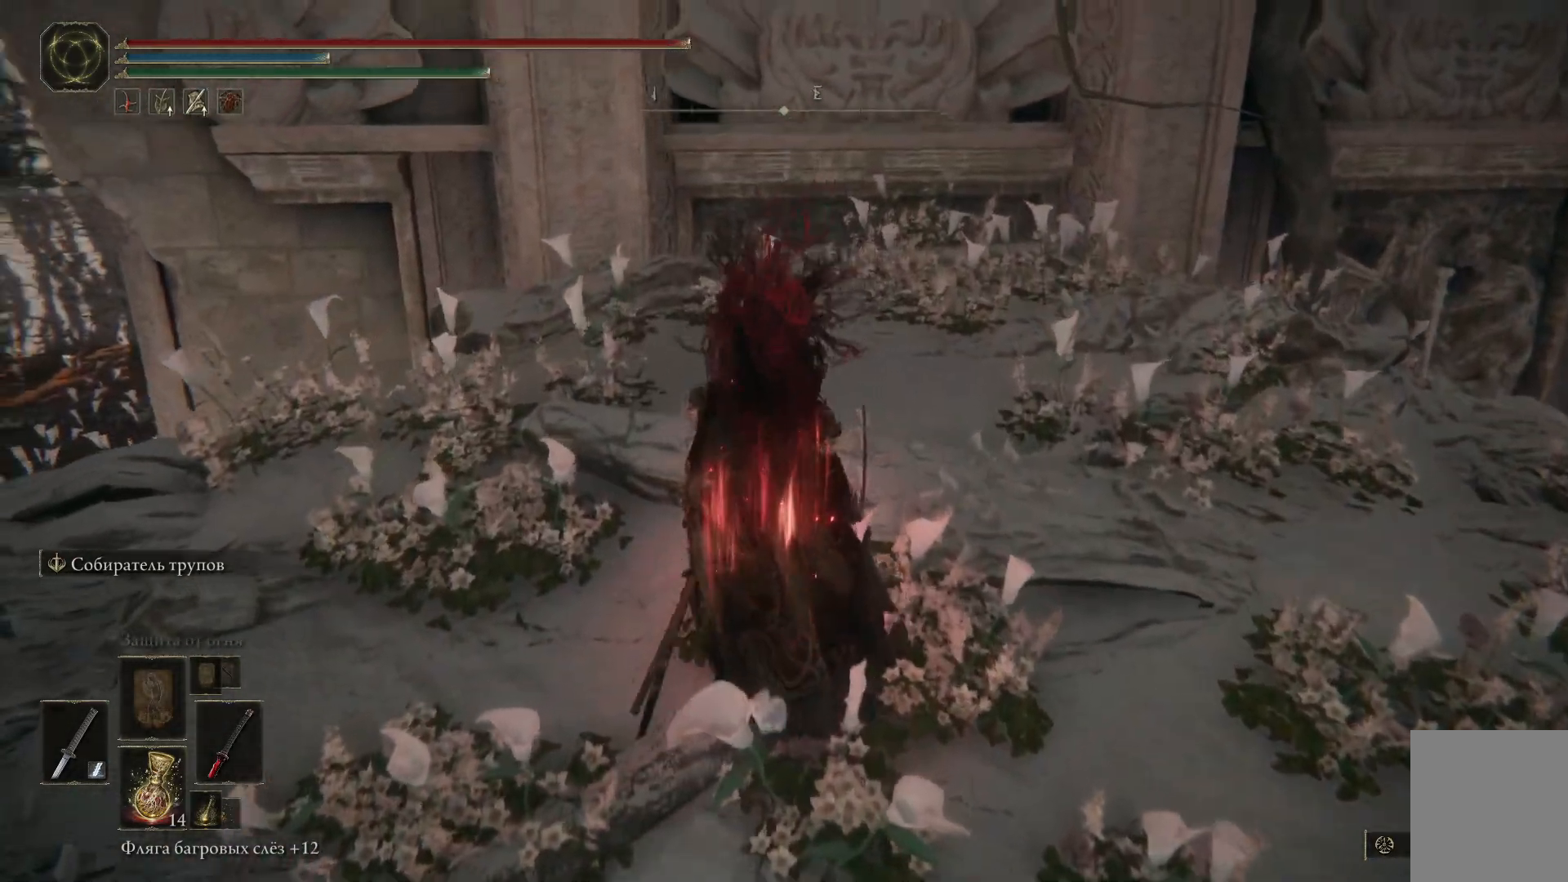
{"buttons": [], "left_stick": "center", "right_stick": "left", "events": [[334, "left_stick", "center"]]}
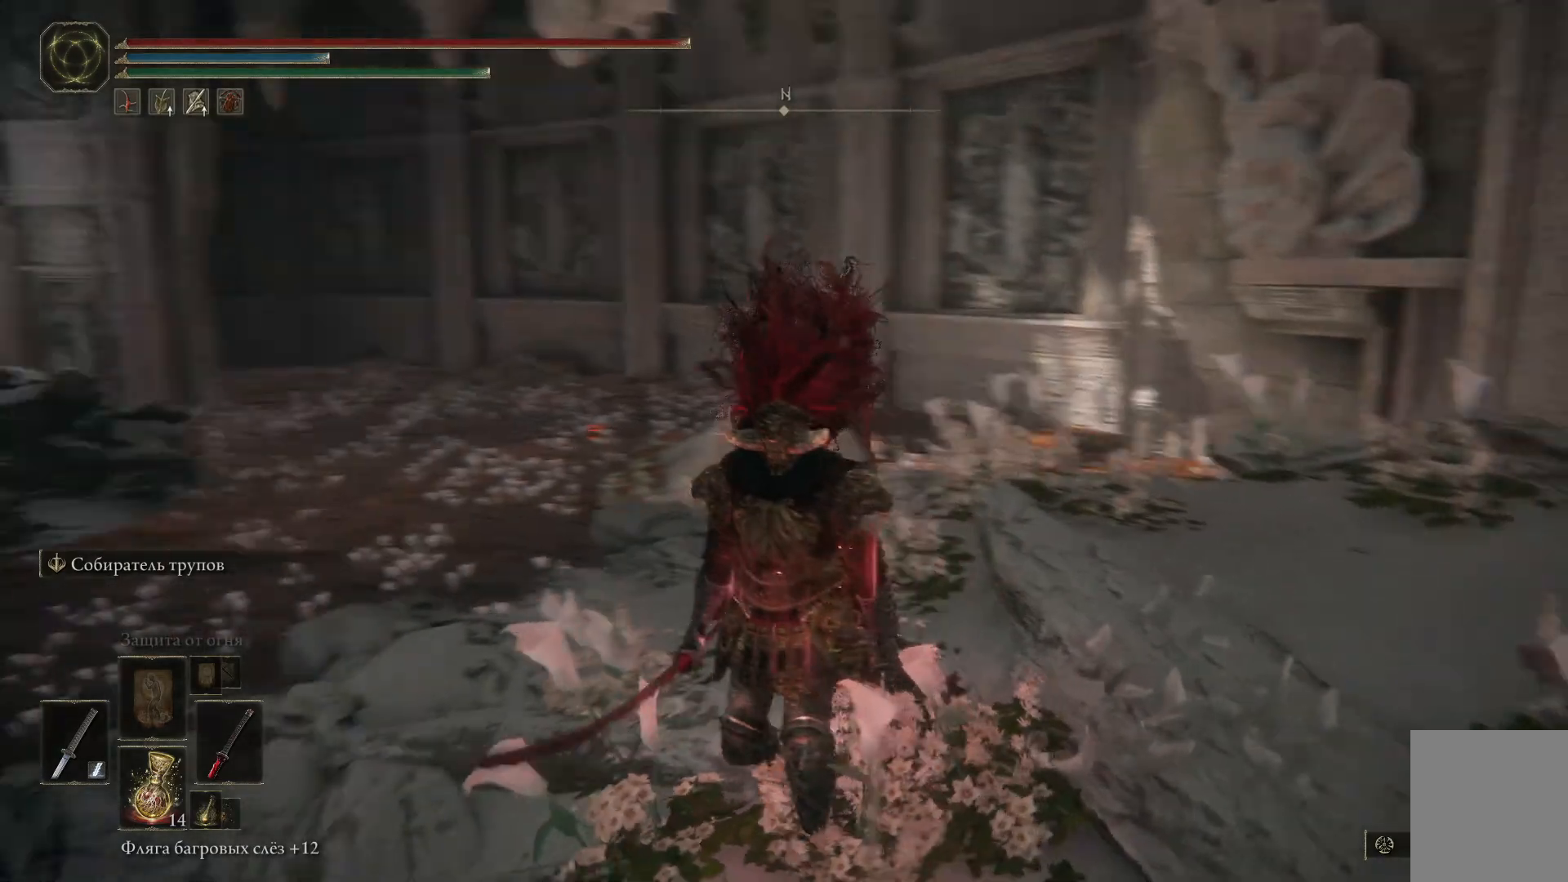
{"buttons": [], "left_stick": "up-left", "right_stick": "down-left", "events": [[250, "left_stick", "up-left"], [384, "right_stick", "down-left"]]}
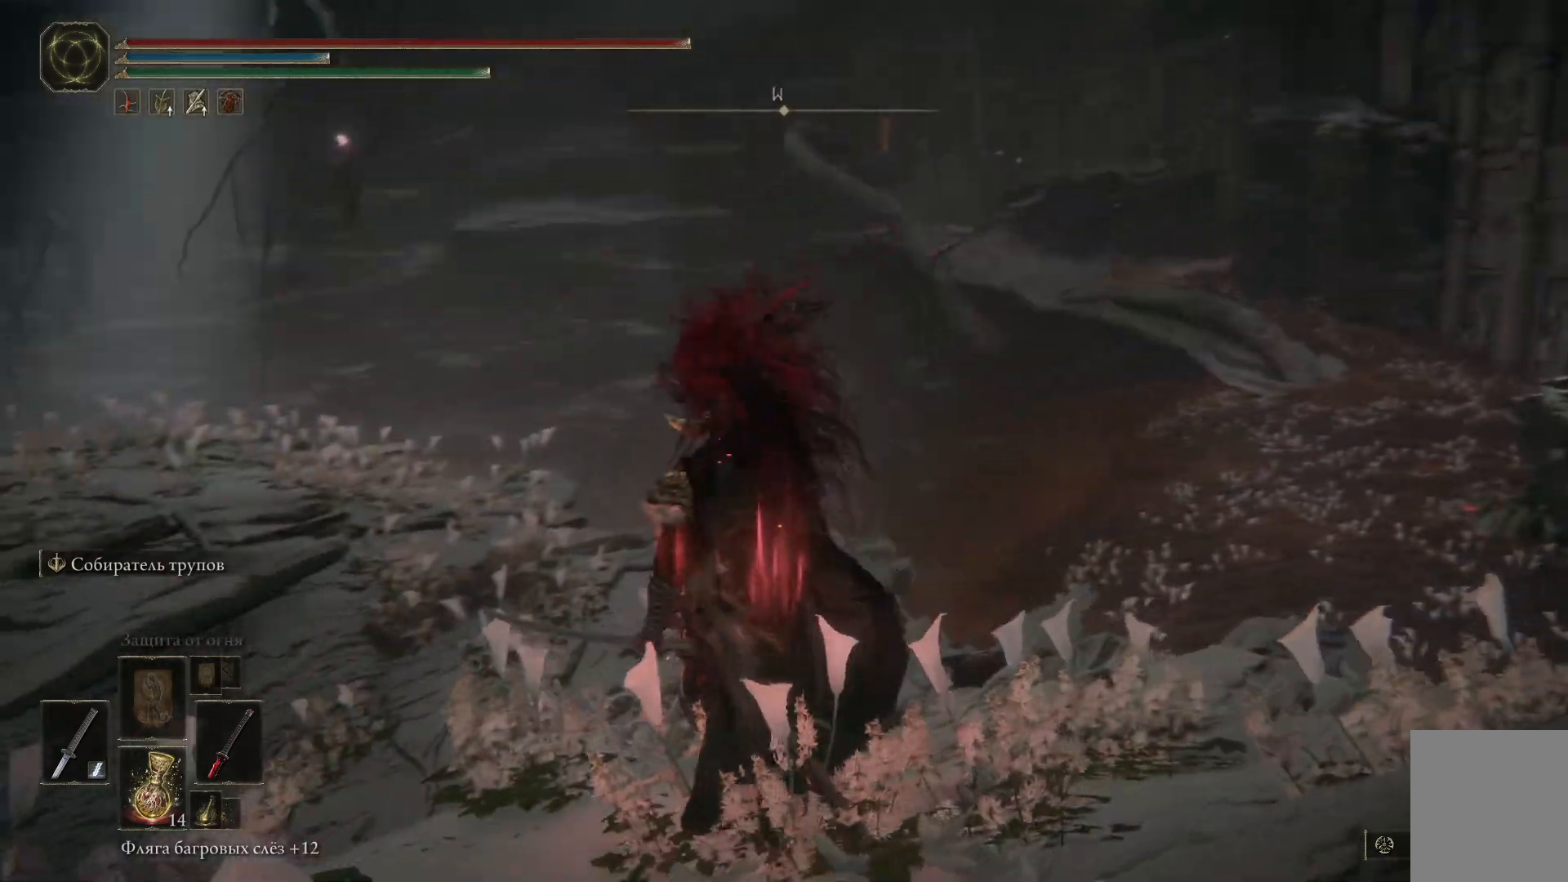
{"buttons": [], "left_stick": "up", "right_stick": "down-left", "events": [[451, "left_stick", "up"]]}
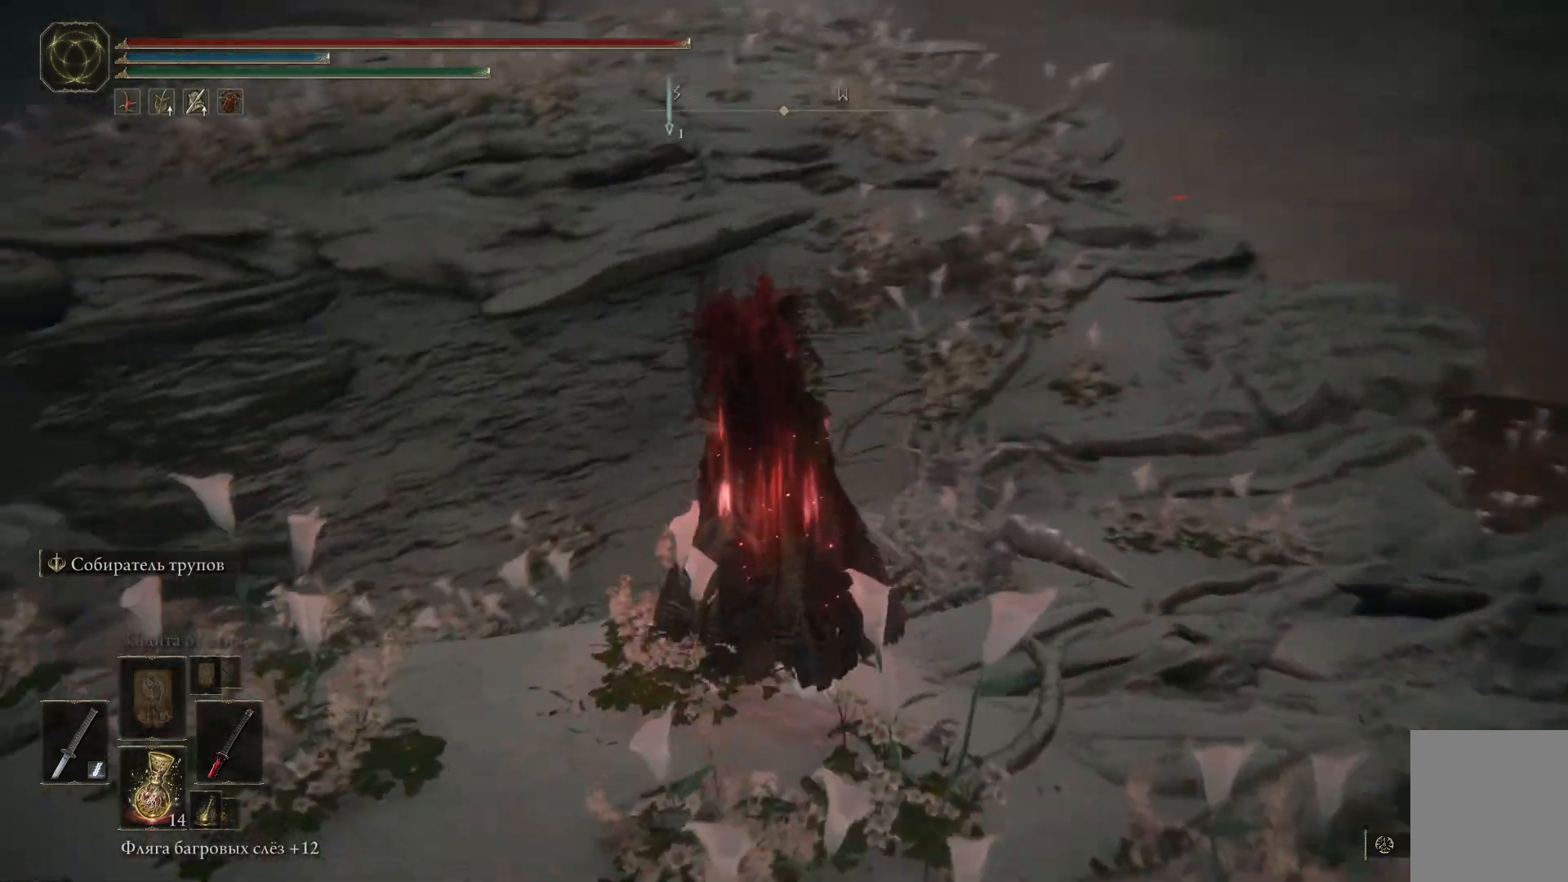
{"buttons": [], "left_stick": "up-left", "right_stick": "left", "events": [[83, "left_stick", "center"], [183, "right_stick", "center"], [200, "left_stick", "up"], [300, "left_stick", "up-left"], [384, "right_stick", "left"]]}
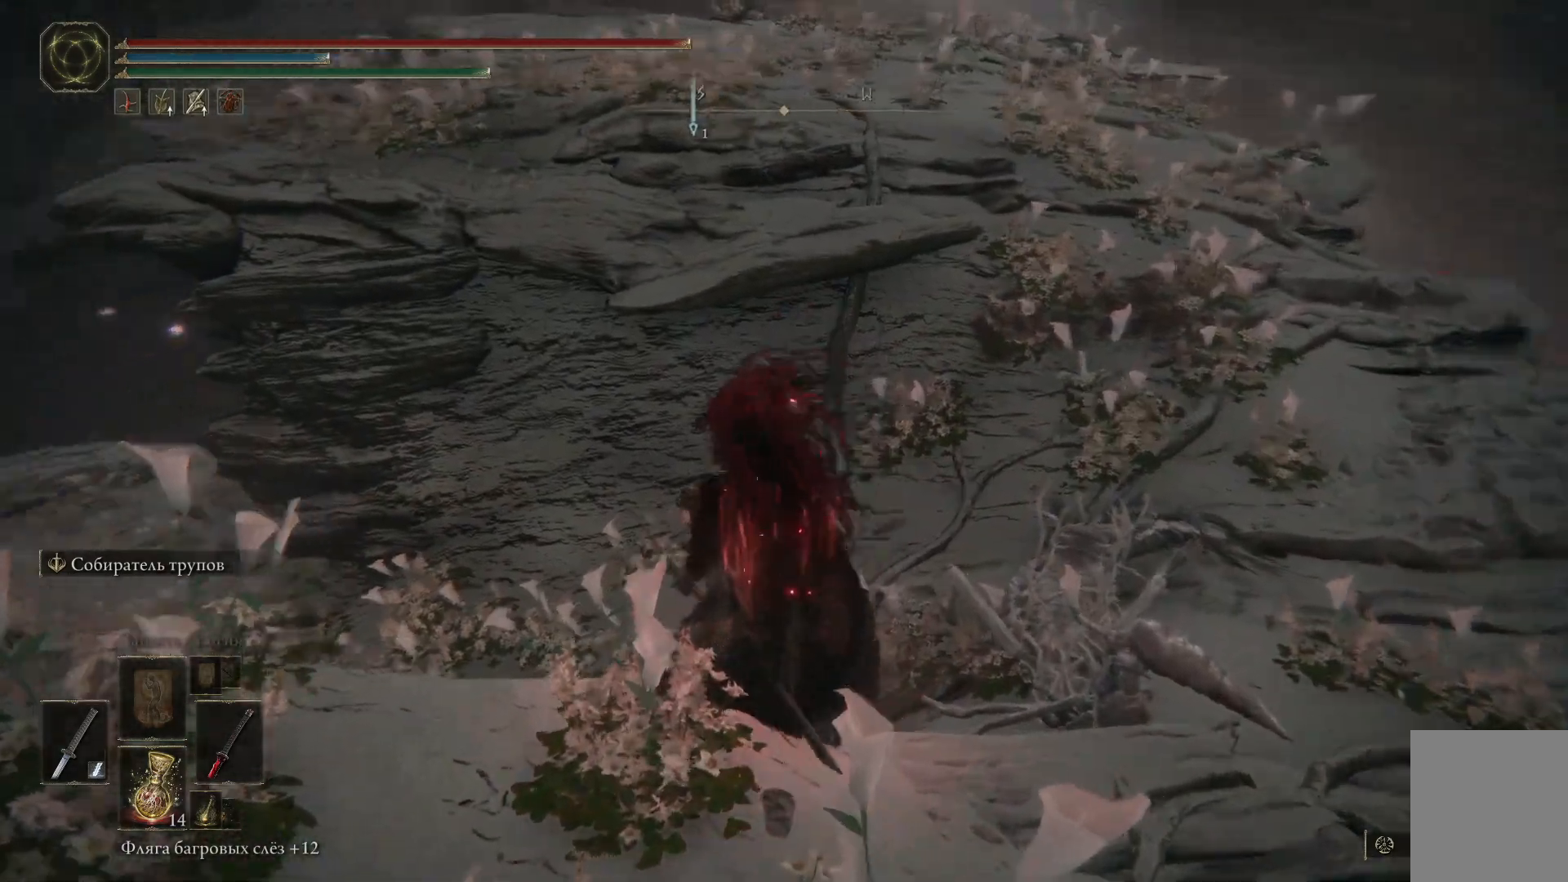
{"buttons": [], "left_stick": "up-right", "right_stick": "down-left", "events": [[167, "left_stick", "up"], [267, "right_stick", "down-left"], [317, "left_stick", "up-right"]]}
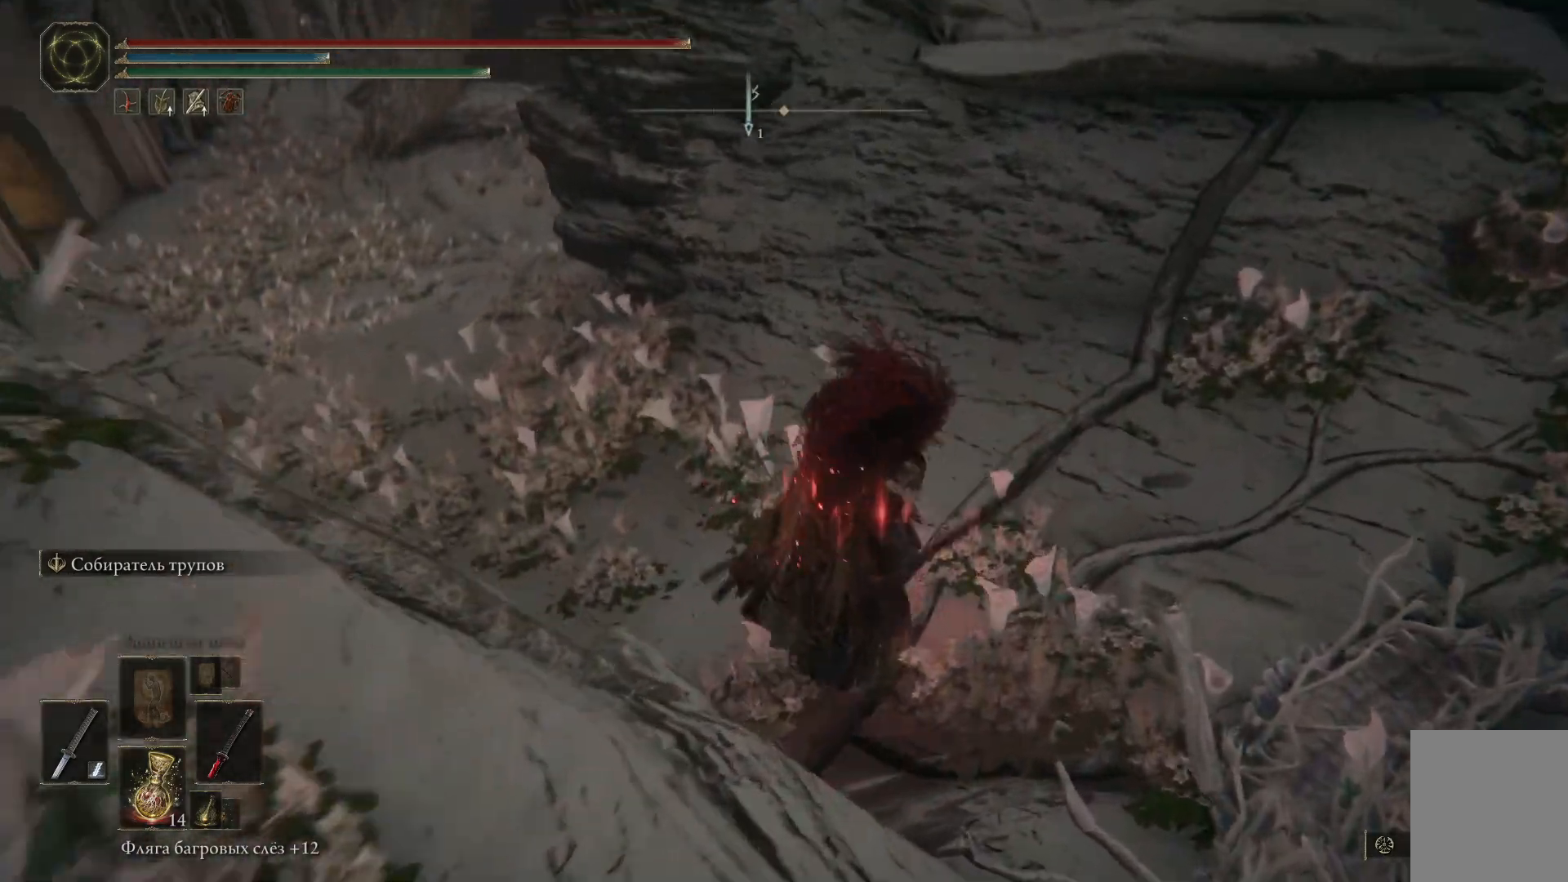
{"buttons": [], "left_stick": "down", "right_stick": "right", "events": [[50, "right_stick", "center"], [67, "left_stick", "up"], [200, "left_stick", "up-left"], [267, "right_stick", "right"], [434, "left_stick", "center"], [500, "left_stick", "down"]]}
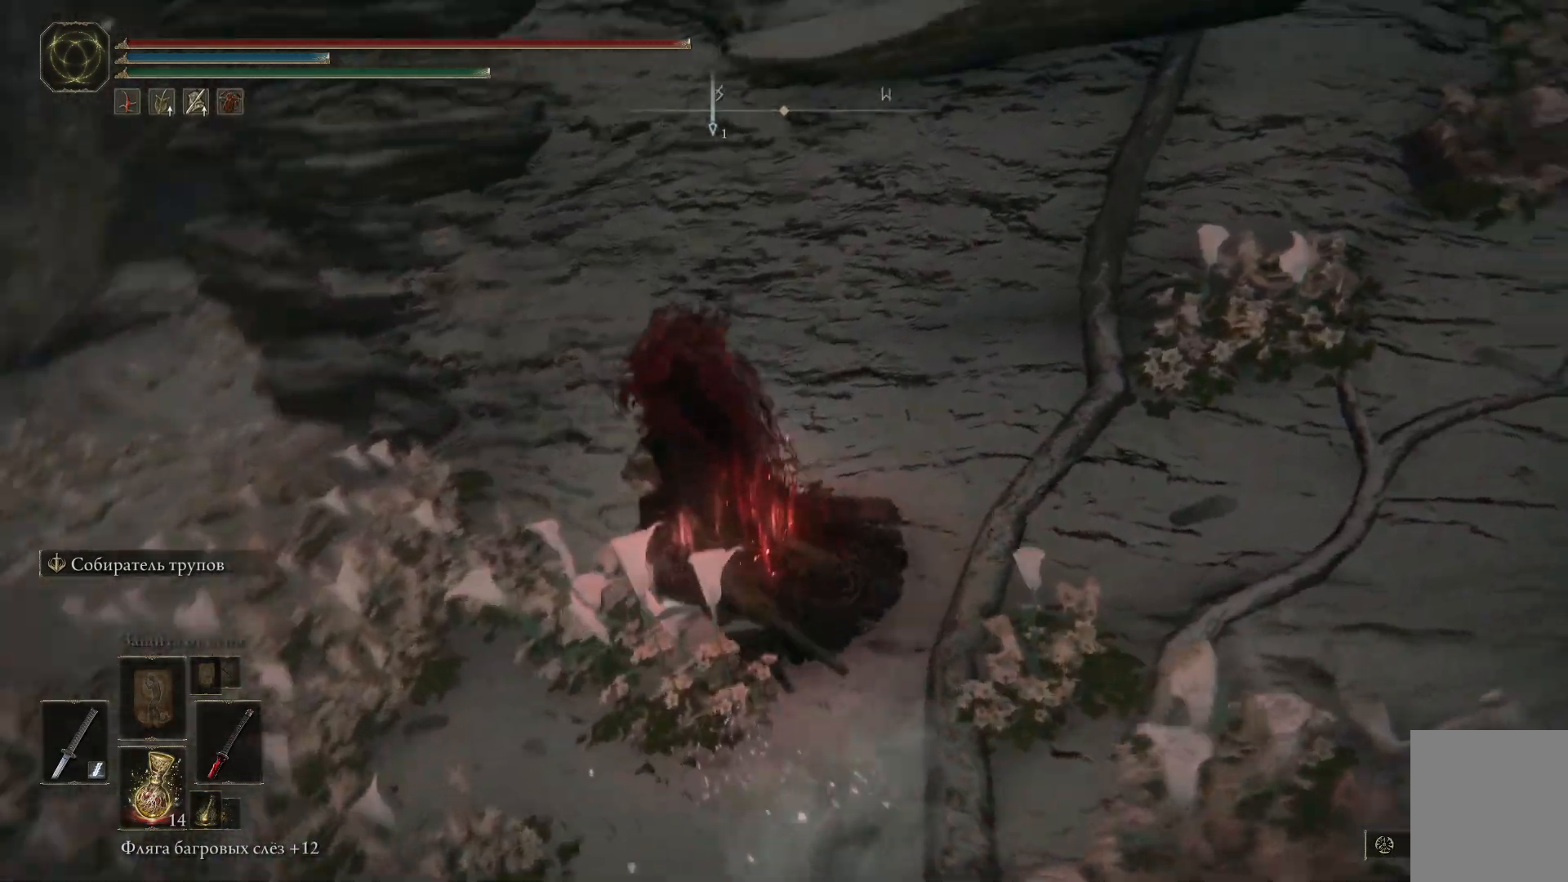
{"buttons": [], "left_stick": "down", "right_stick": "up-right", "events": [[184, "right_stick", "up-right"]]}
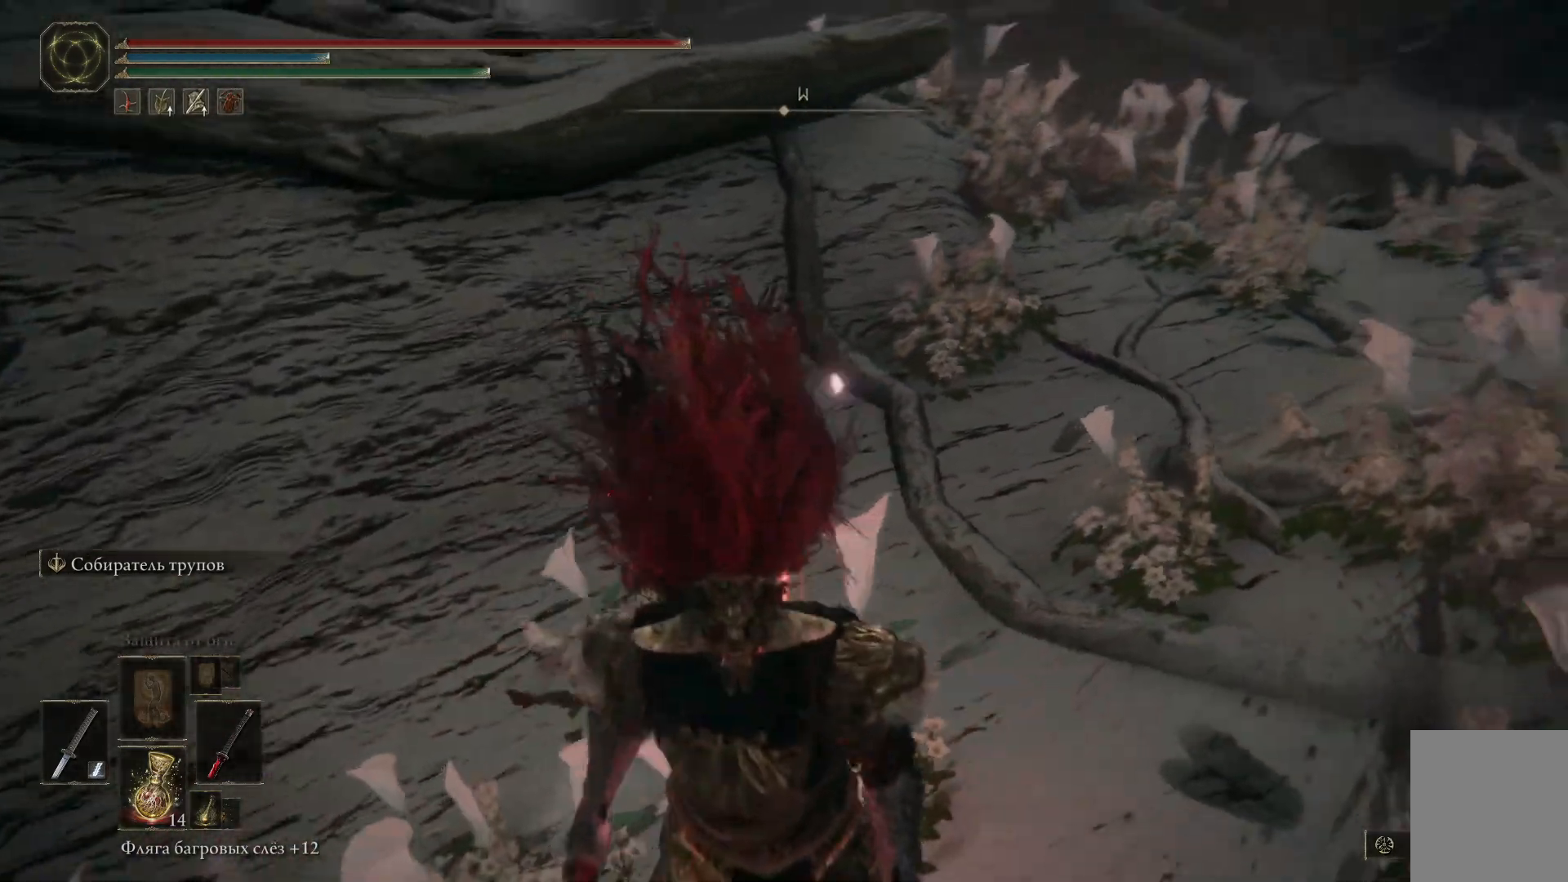
{"buttons": [], "left_stick": "up", "right_stick": "center", "events": [[233, "left_stick", "up-left"], [300, "left_stick", "up"], [350, "right_stick", "center"]]}
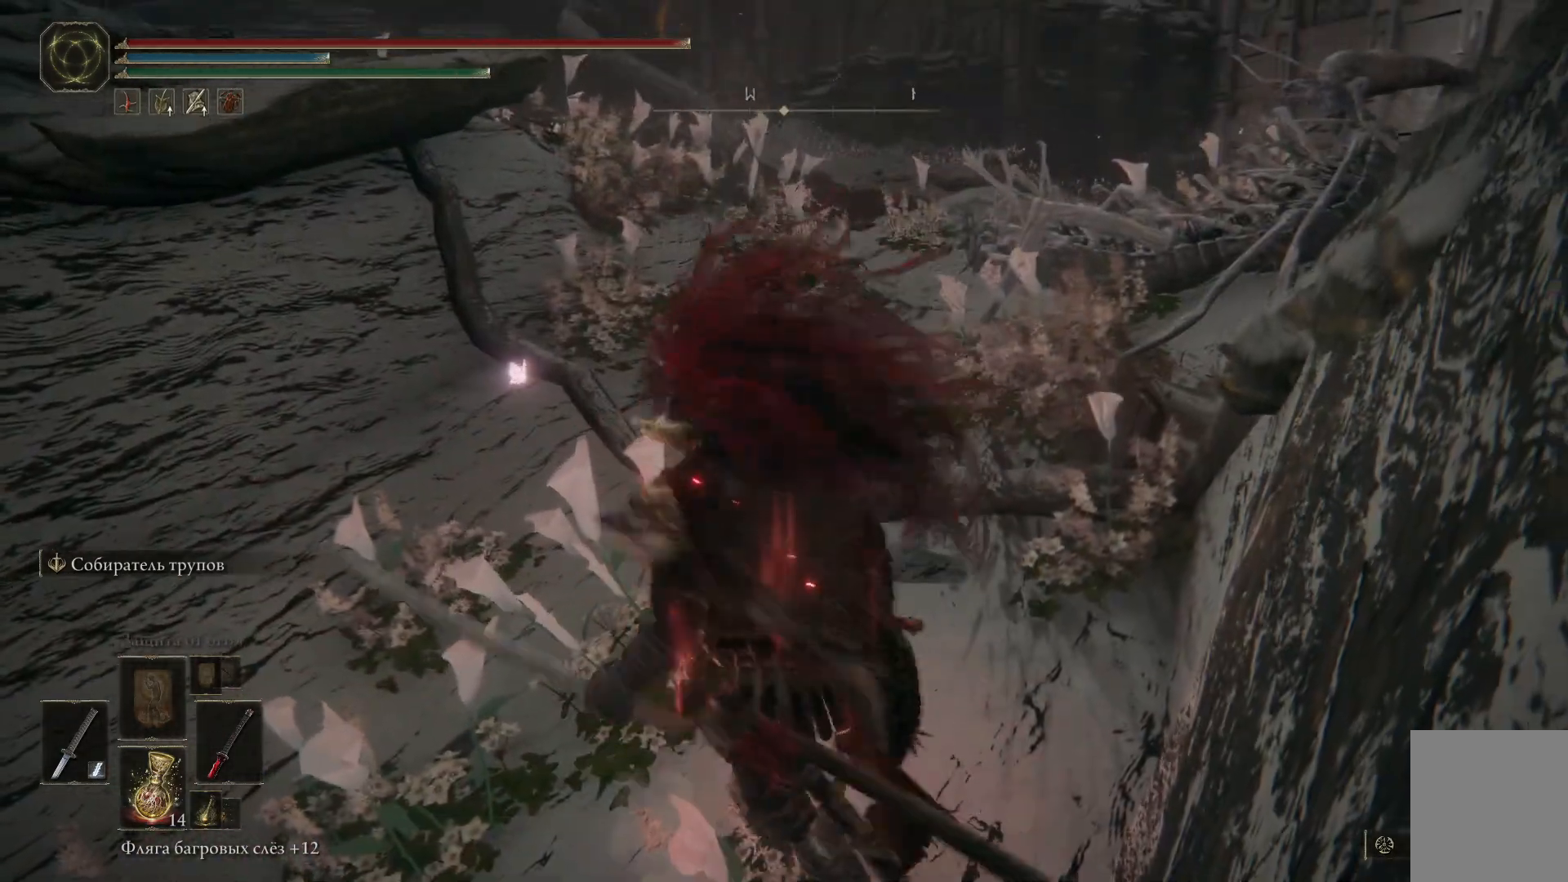
{"buttons": [], "left_stick": "up", "right_stick": "up-left", "events": [[317, "right_stick", "up-left"]]}
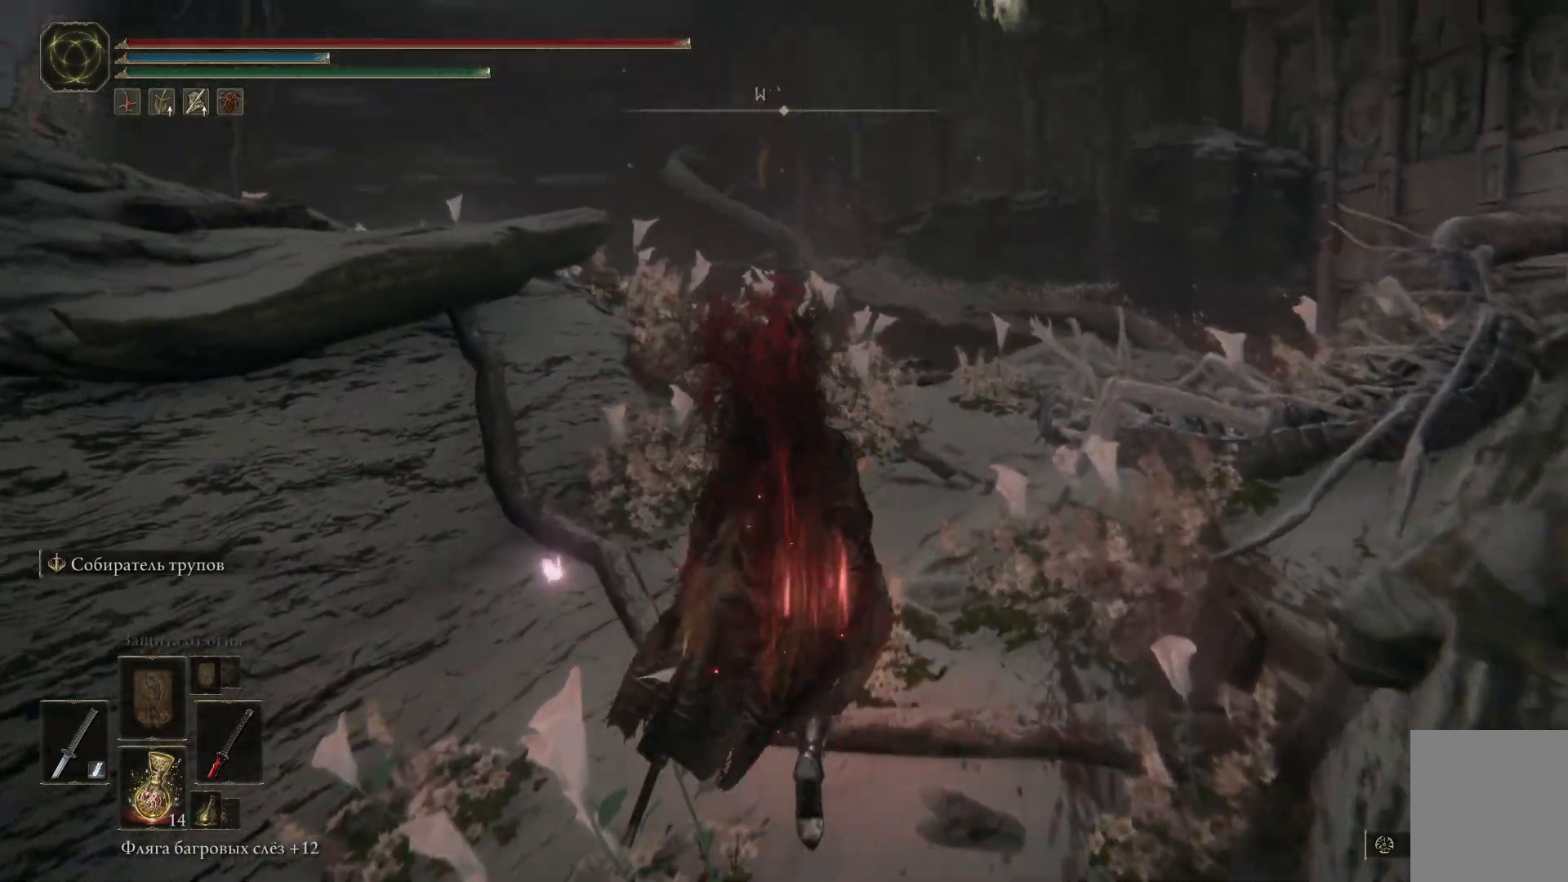
{"buttons": [], "left_stick": "up", "right_stick": "down-left", "events": [[33, "right_stick", "center"], [283, "right_stick", "down-left"]]}
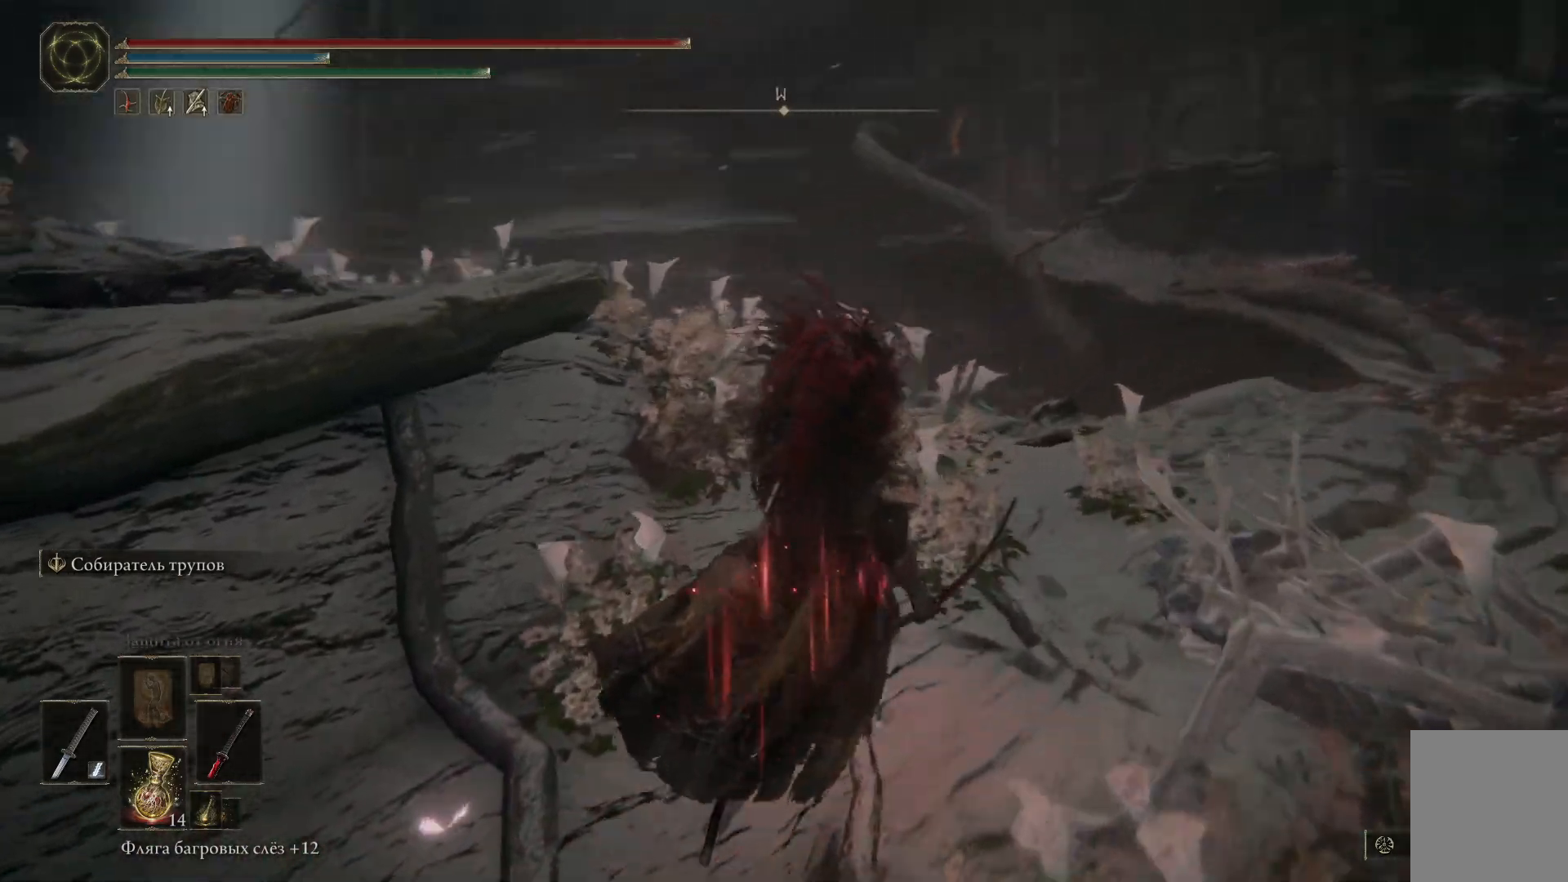
{"buttons": [], "left_stick": "up", "right_stick": "down-left", "events": []}
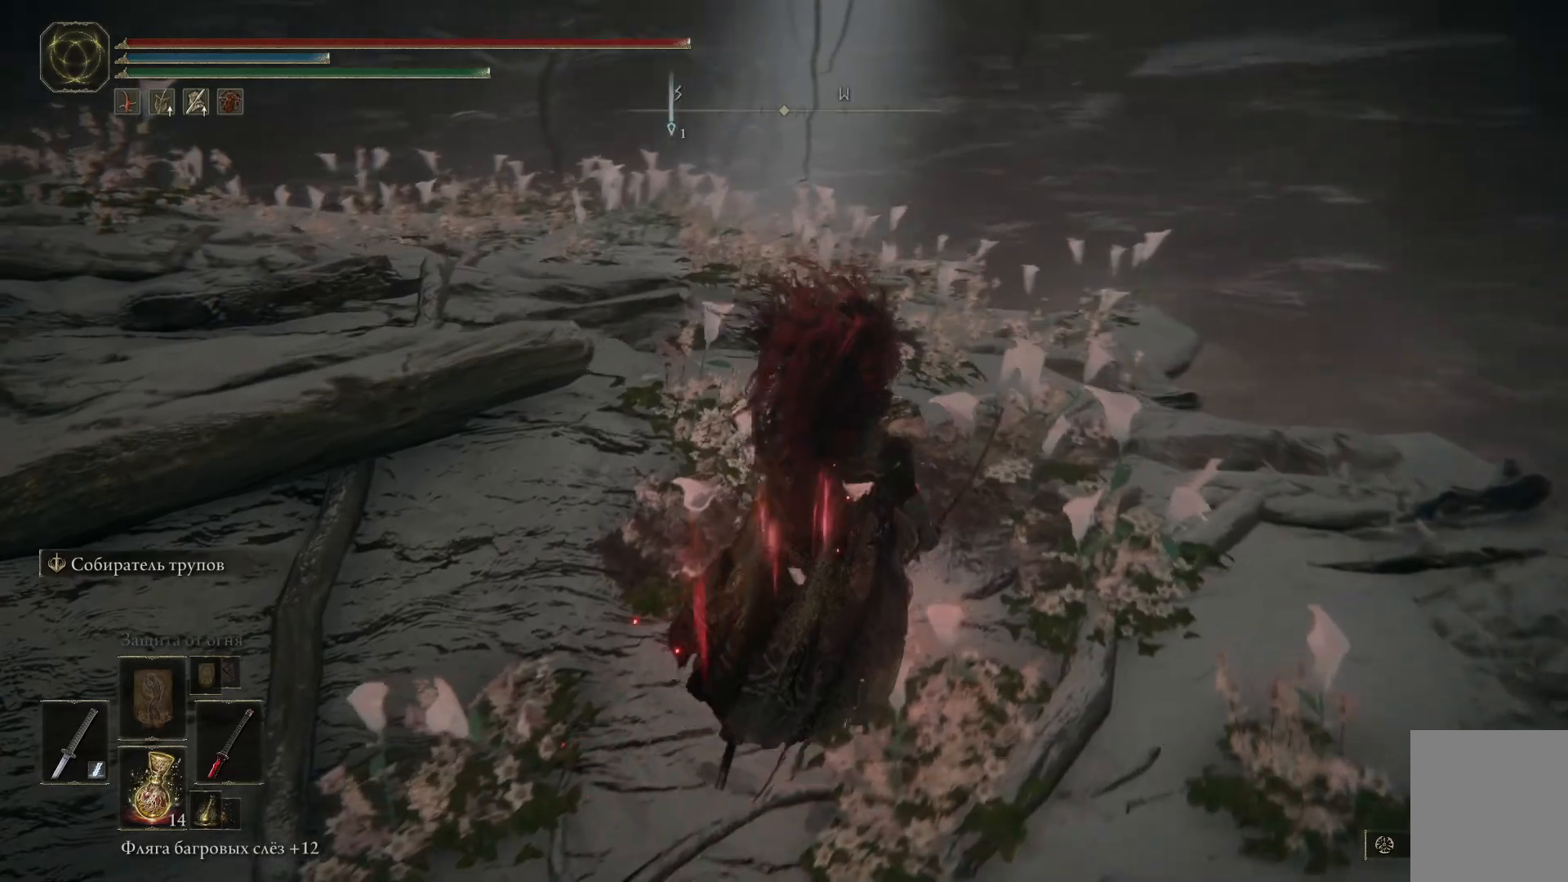
{"buttons": [], "left_stick": "up", "right_stick": "down-left", "events": []}
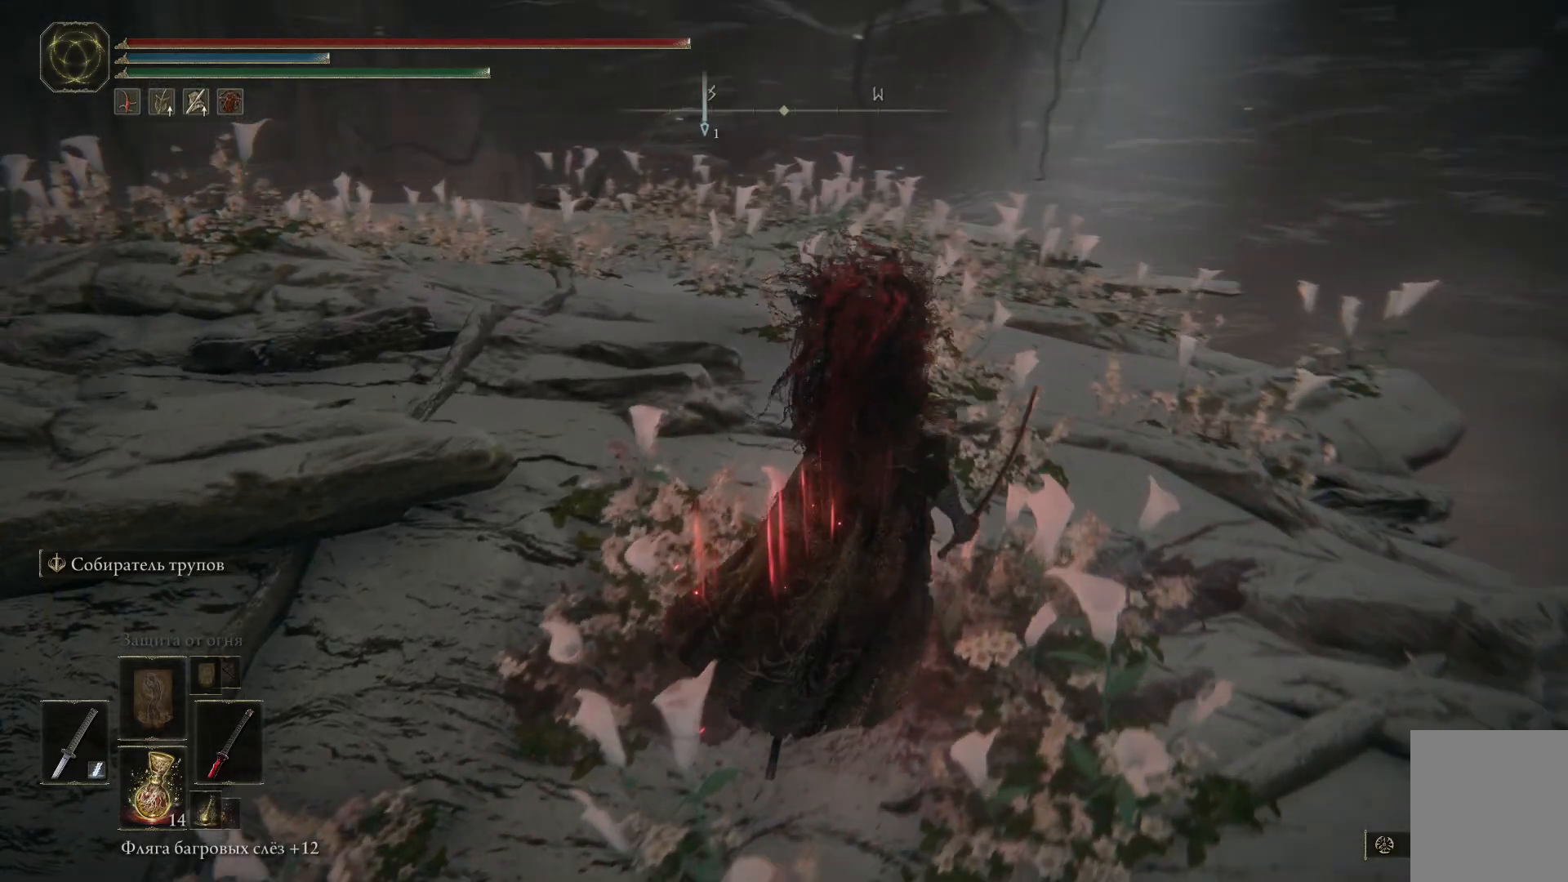
{"buttons": [], "left_stick": "up", "right_stick": "center", "events": [[351, "right_stick", "center"]]}
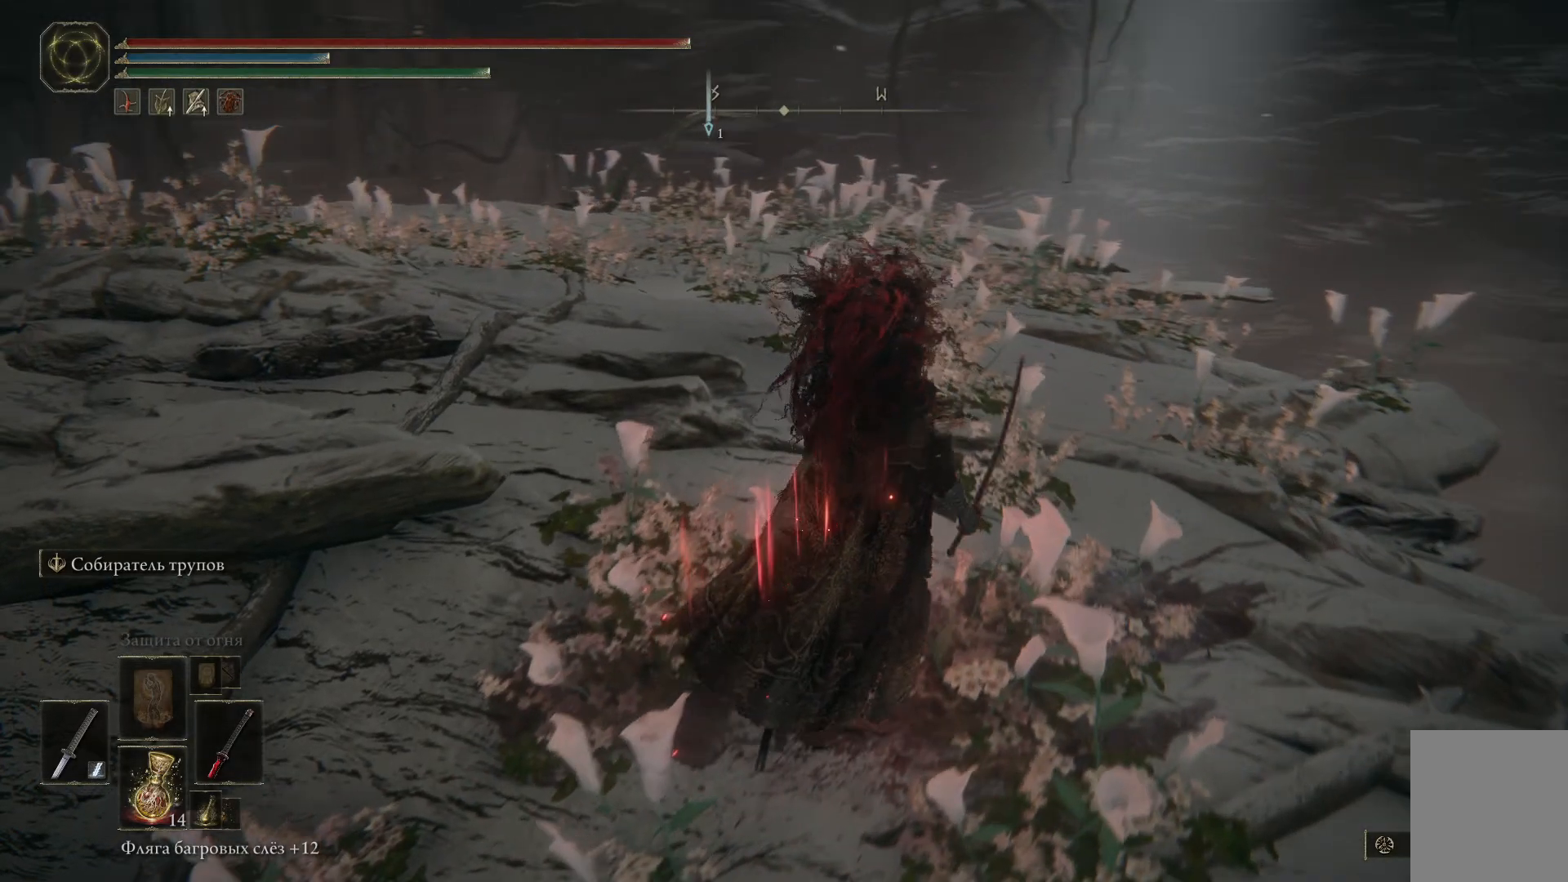
{"buttons": [], "left_stick": "up", "right_stick": "center", "events": [[83, "left_stick", "center"], [484, "left_stick", "up"]]}
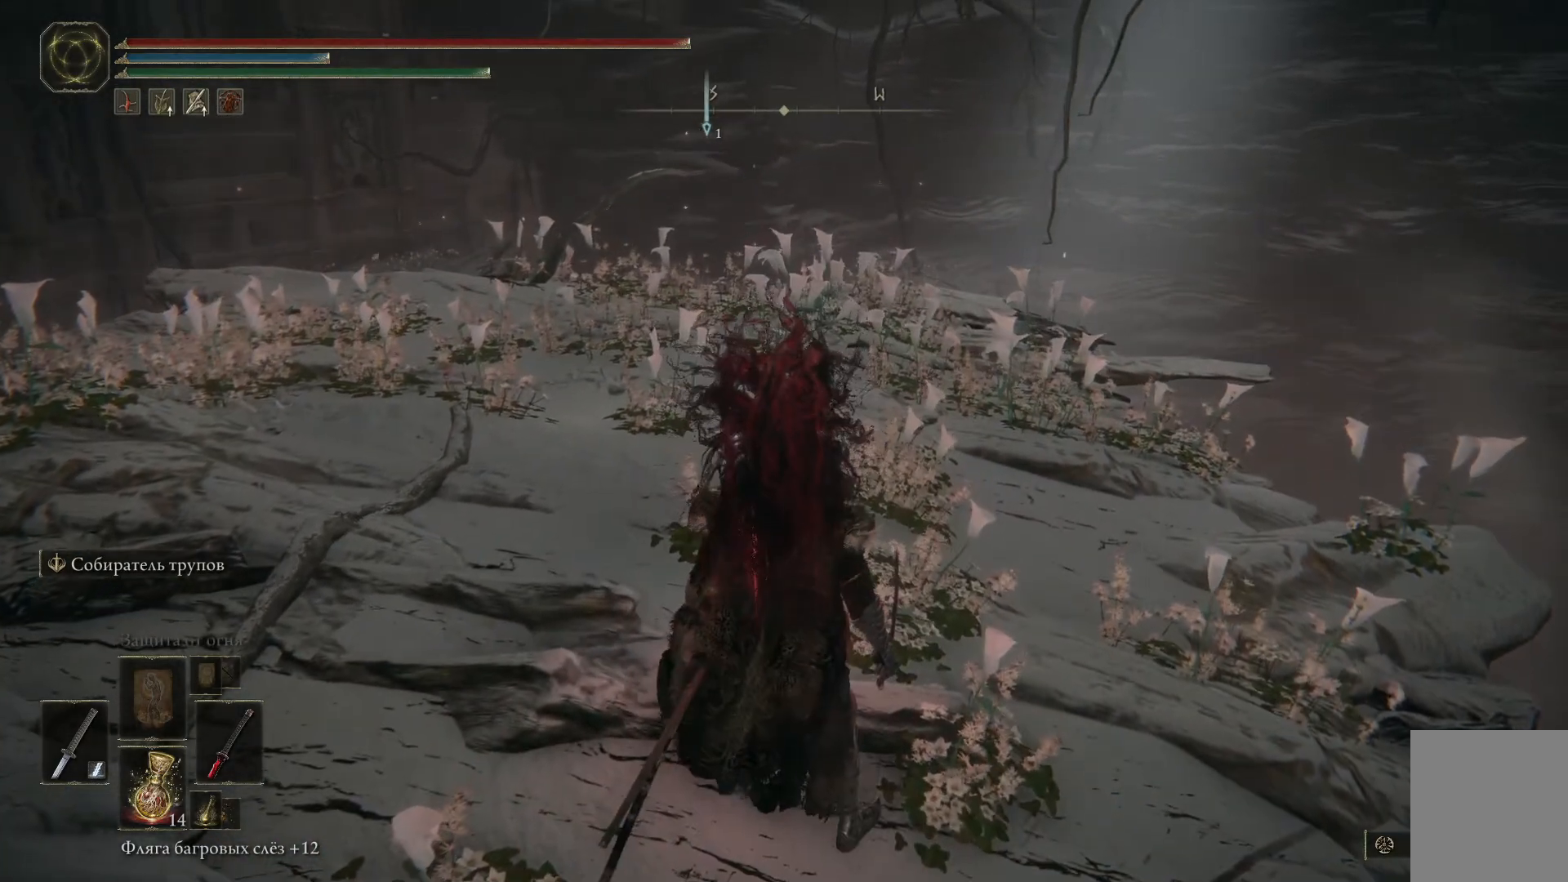
{"buttons": [], "left_stick": "up", "right_stick": "center", "events": [[167, "right_stick", "down-left"], [467, "right_stick", "center"]]}
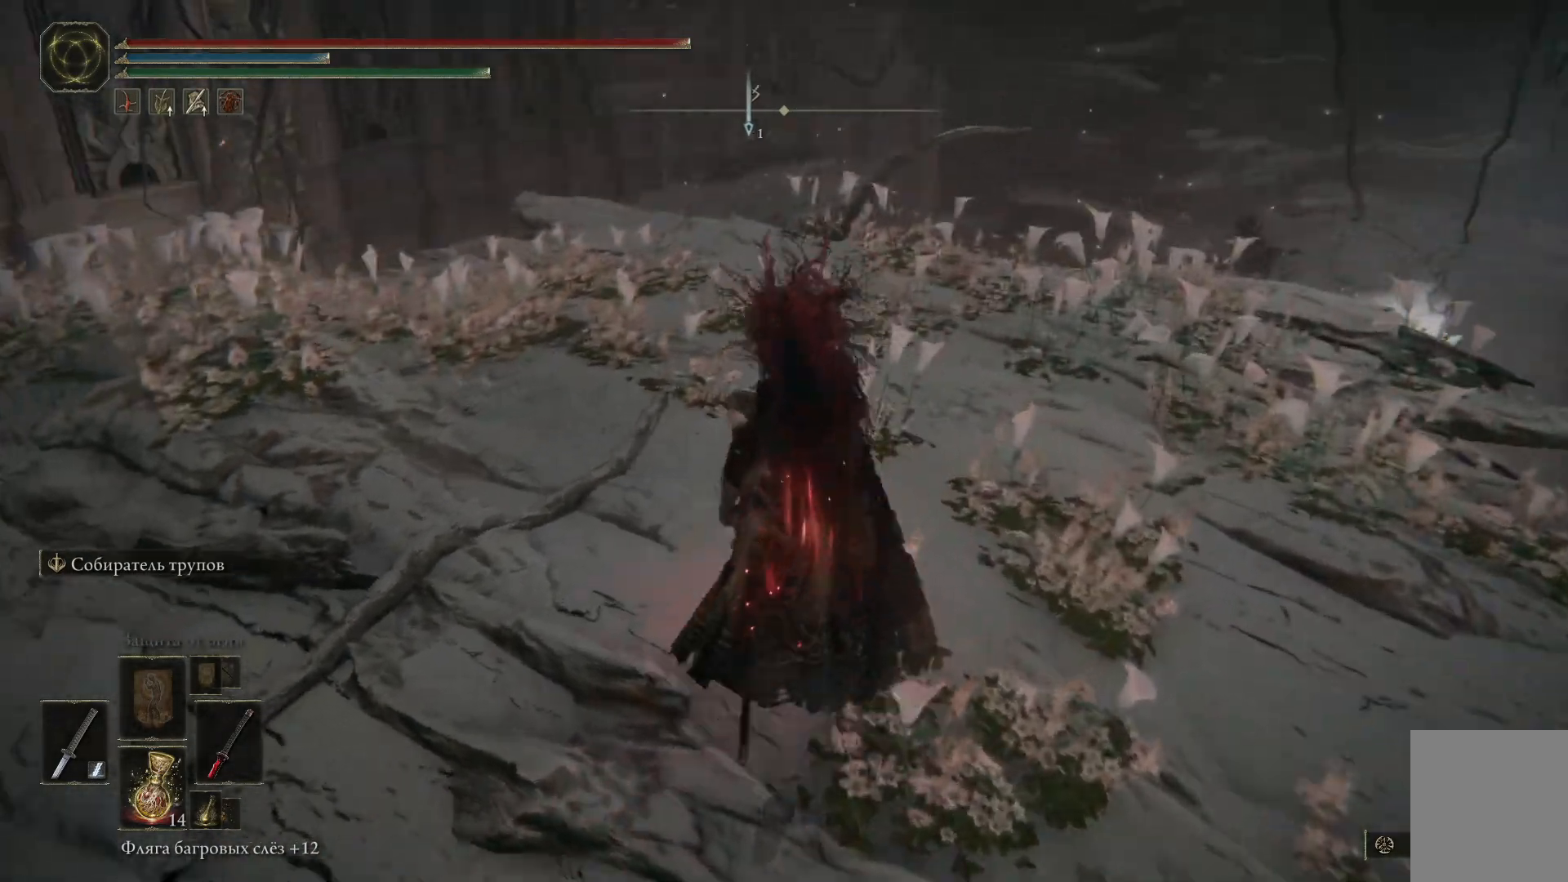
{"buttons": [], "left_stick": "up", "right_stick": "center", "events": []}